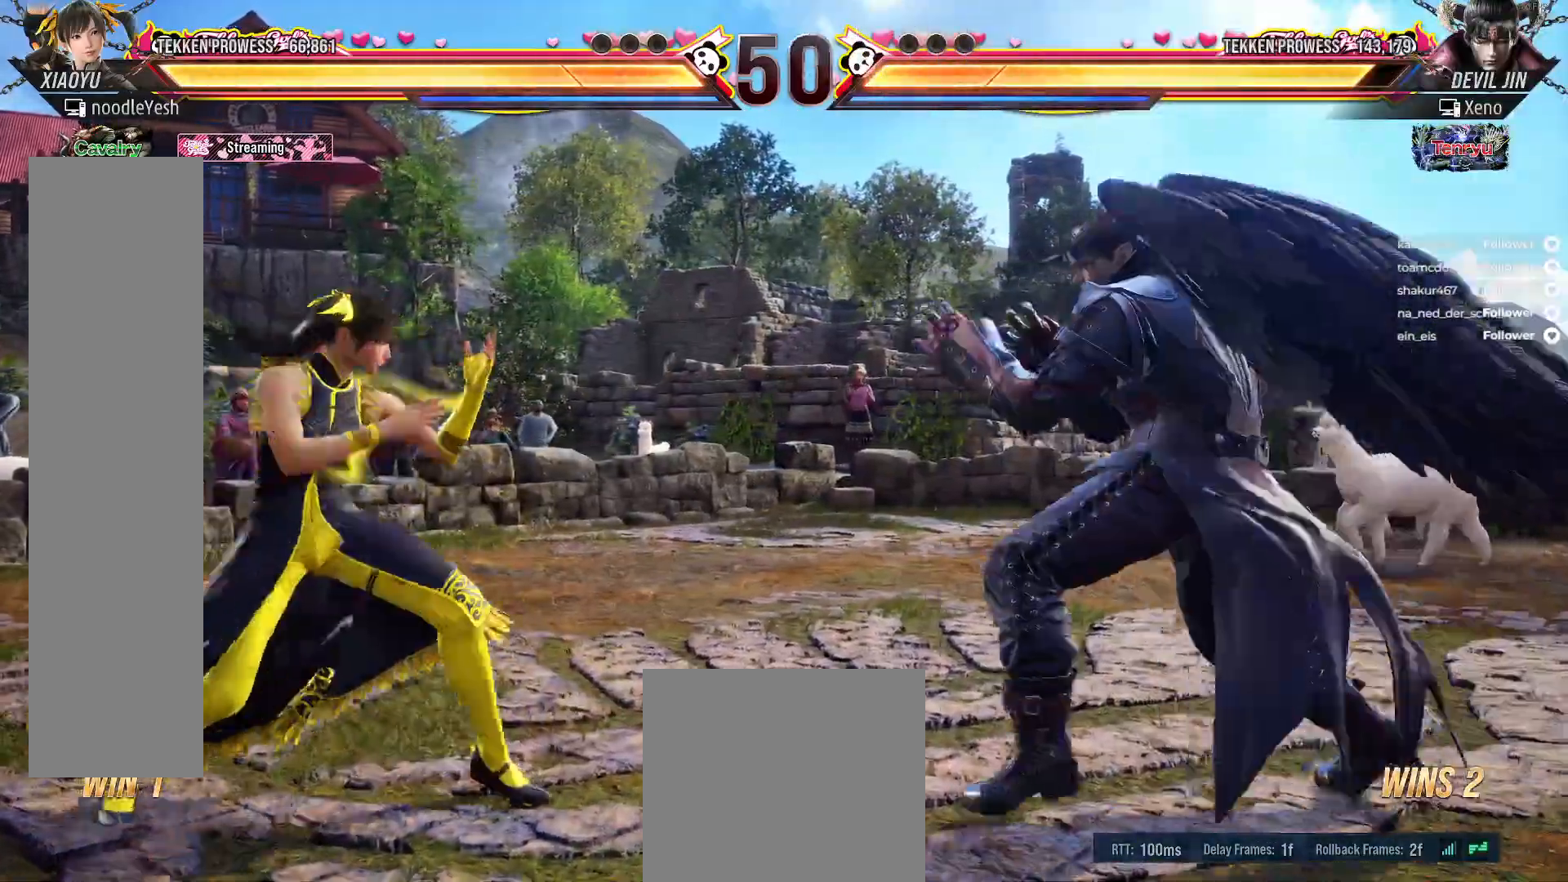
Gameplay with a controller (Xbox layout); each line is a JSON object with the inputs held at the frame after it. "events" lists button and stick changes between this image and that frame as [ms after this image, input, new state], when the widget could be followed in between. Not read: left_stick.
{"buttons": [], "right_stick": "center", "events": [[50, "A", "down"], [50, "DPAD_UP", "down"], [150, "A", "up"], [150, "DPAD_RIGHT", "up"], [167, "DPAD_UP", "up"], [433, "DPAD_RIGHT", "down"], [483, "DPAD_RIGHT", "up"]]}
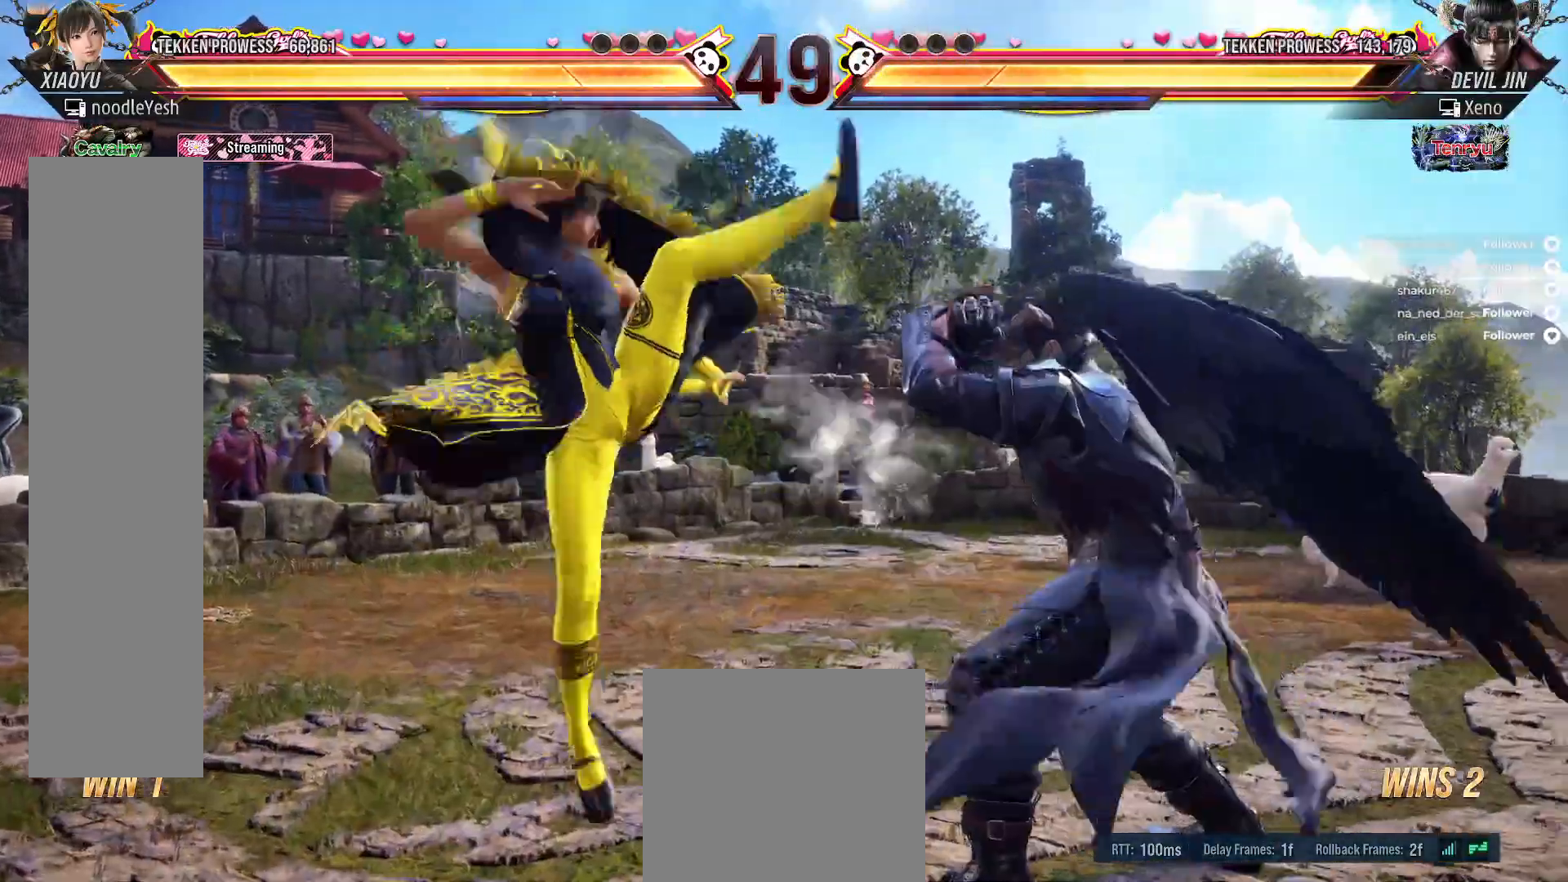
{"buttons": ["DPAD_LEFT"], "right_stick": "center", "events": [[133, "DPAD_RIGHT", "down"], [183, "DPAD_RIGHT", "up"], [300, "DPAD_LEFT", "down"], [433, "DPAD_LEFT", "up"], [483, "DPAD_LEFT", "down"]]}
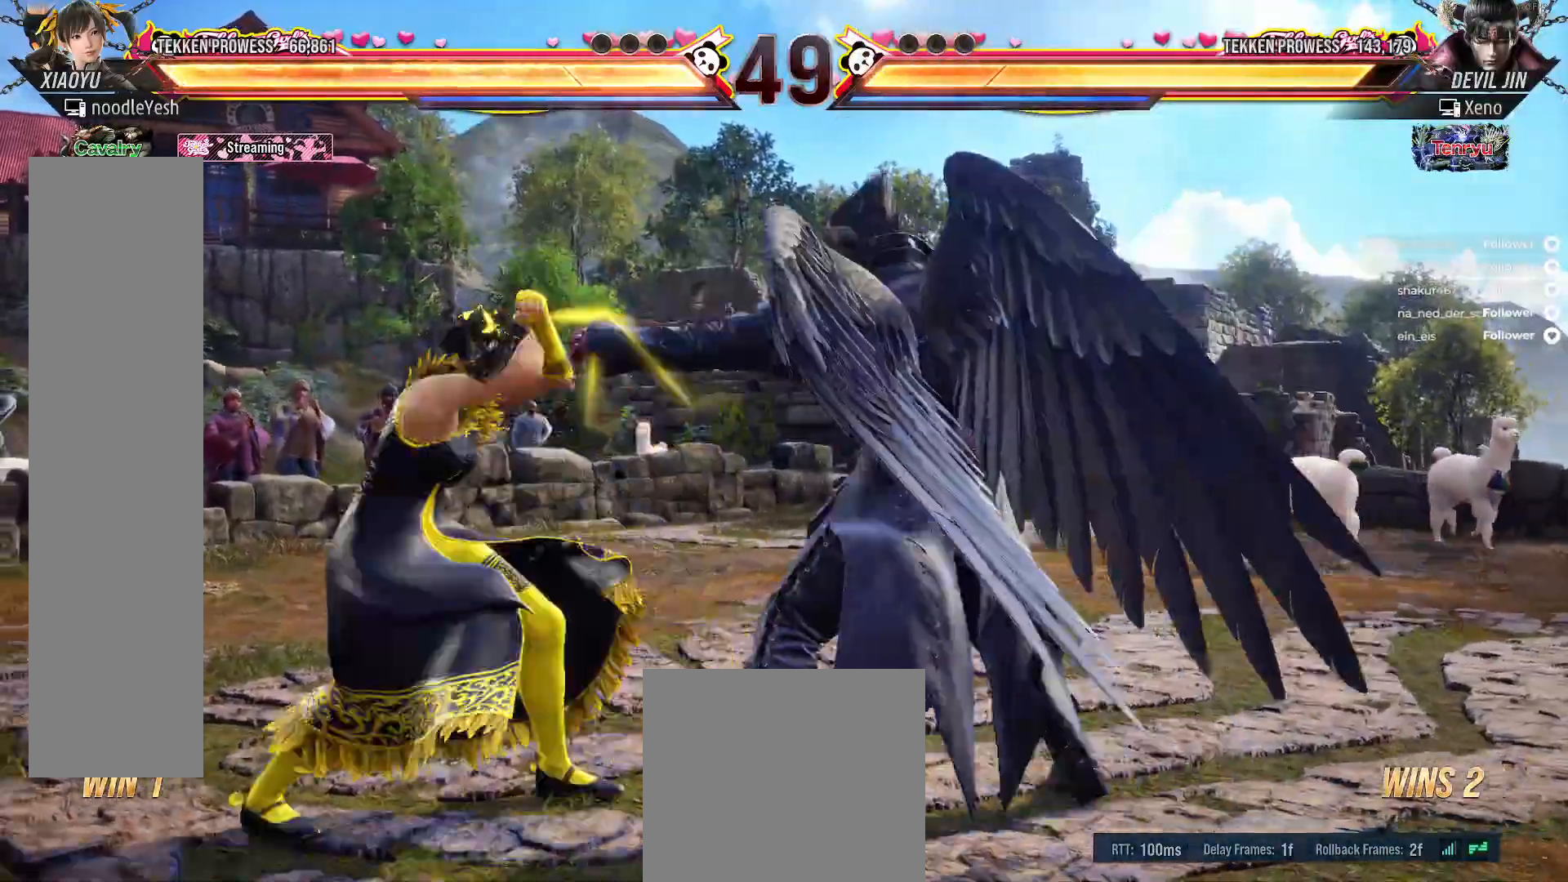
{"buttons": ["DPAD_LEFT"], "right_stick": "center", "events": []}
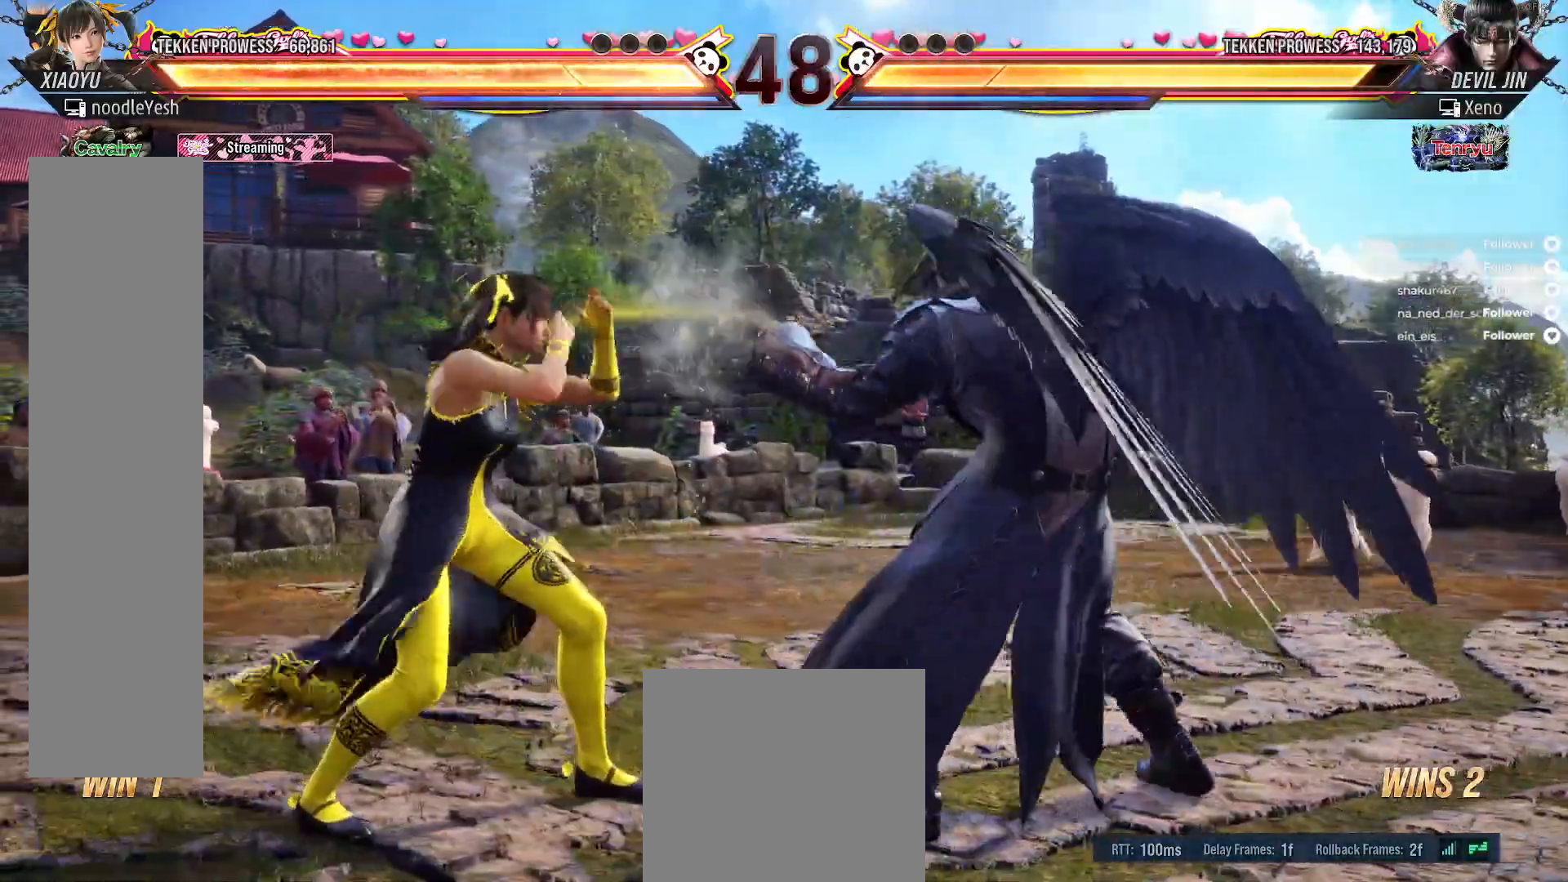
{"buttons": [], "right_stick": "center", "events": [[83, "DPAD_LEFT", "up"], [150, "DPAD_UP", "down"], [167, "DPAD_RIGHT", "down"], [217, "A", "down"], [317, "A", "up"], [467, "DPAD_RIGHT", "up"], [500, "DPAD_UP", "up"]]}
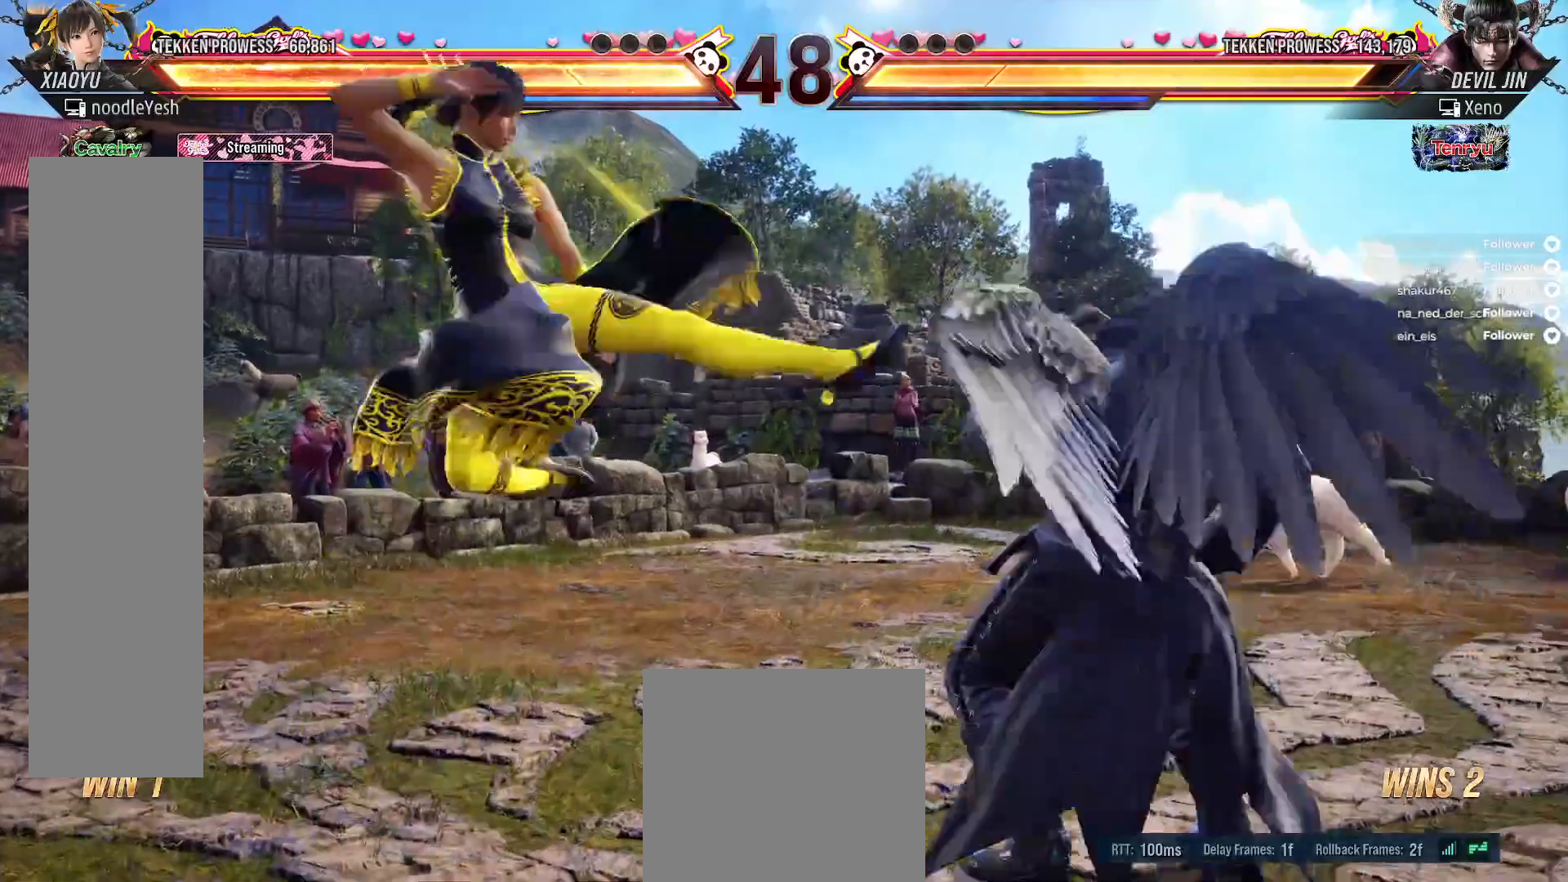
{"buttons": [], "right_stick": "center", "events": [[183, "DPAD_LEFT", "down"], [483, "DPAD_LEFT", "up"]]}
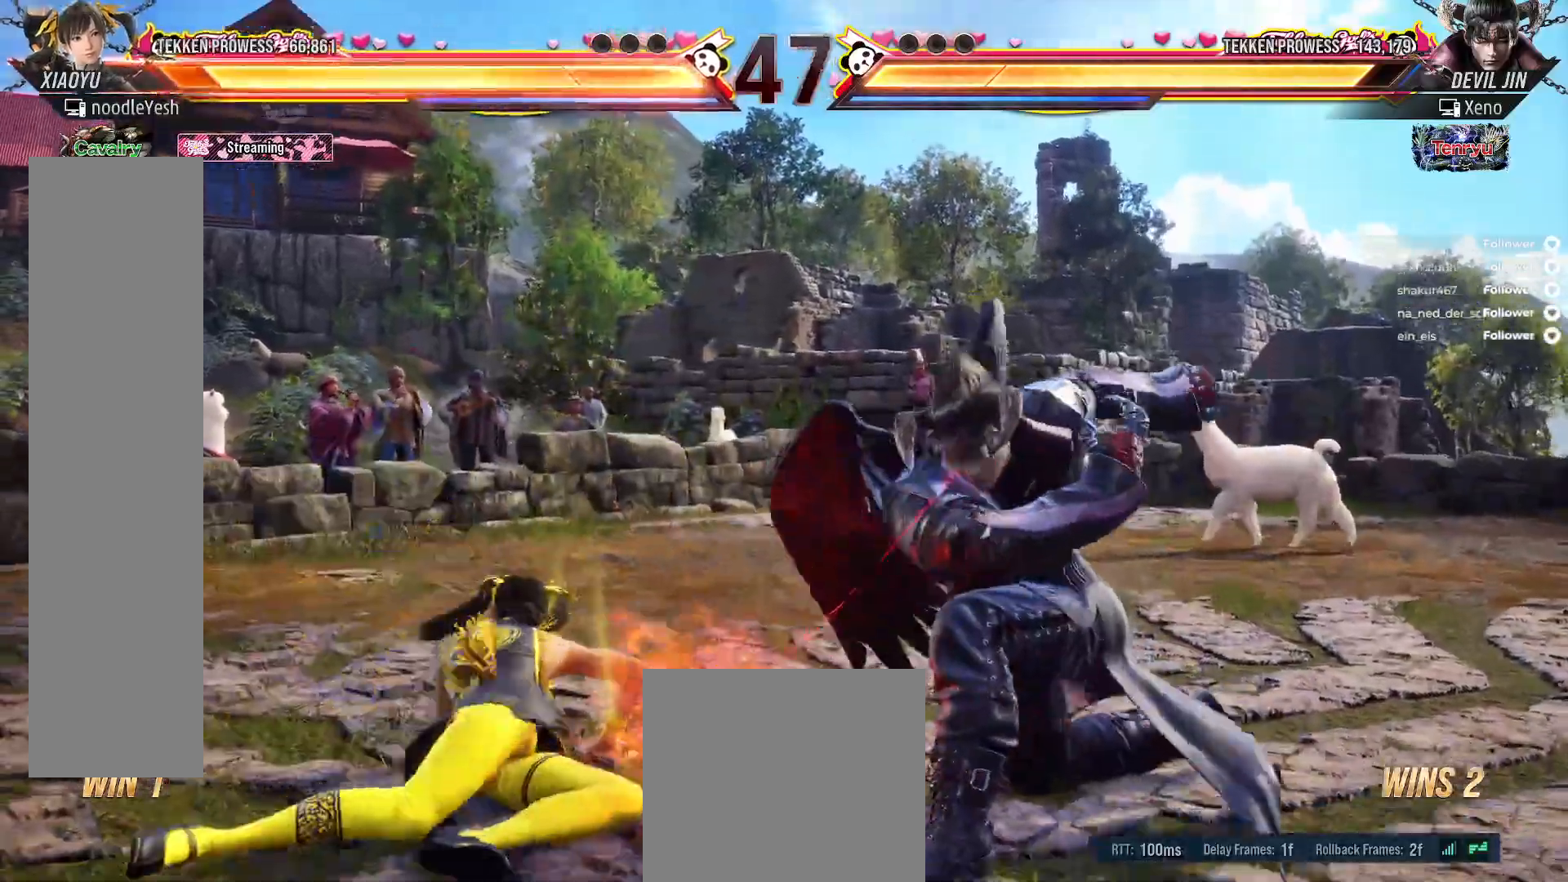
{"buttons": [], "right_stick": "center", "events": [[33, "DPAD_LEFT", "down"], [133, "DPAD_LEFT", "up"], [200, "DPAD_LEFT", "down"], [300, "DPAD_LEFT", "up"], [383, "DPAD_LEFT", "down"], [467, "DPAD_LEFT", "up"]]}
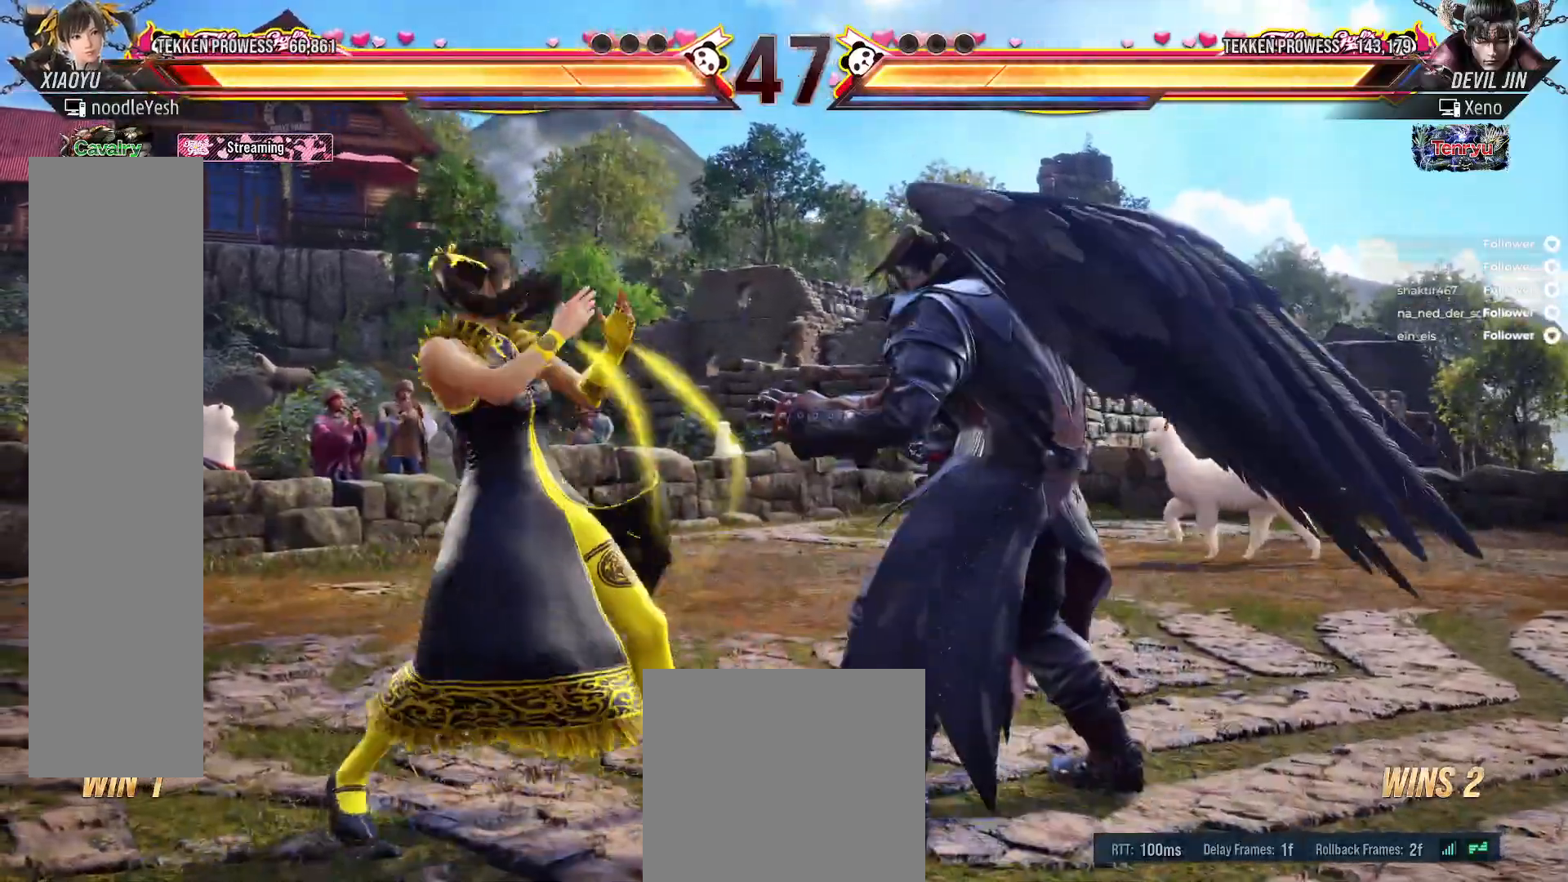
{"buttons": ["DPAD_DOWN", "DPAD_LEFT"], "right_stick": "center", "events": [[17, "DPAD_LEFT", "down"], [267, "DPAD_DOWN", "down"]]}
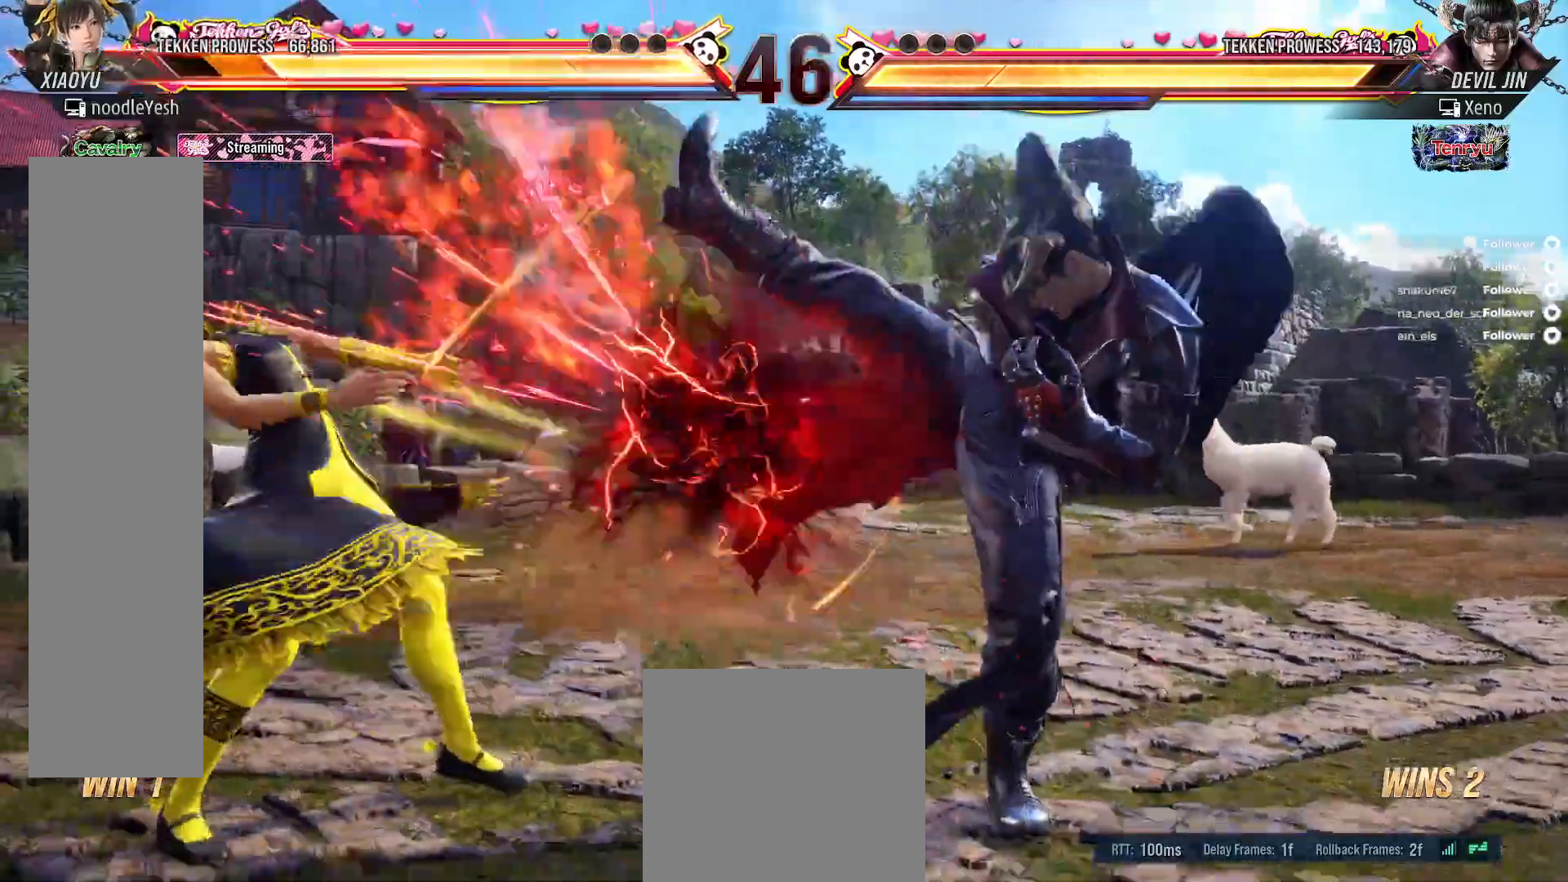
{"buttons": ["DPAD_LEFT"], "right_stick": "center", "events": [[150, "DPAD_DOWN", "up"], [183, "DPAD_LEFT", "up"], [283, "DPAD_LEFT", "down"], [367, "DPAD_LEFT", "up"], [450, "DPAD_LEFT", "down"]]}
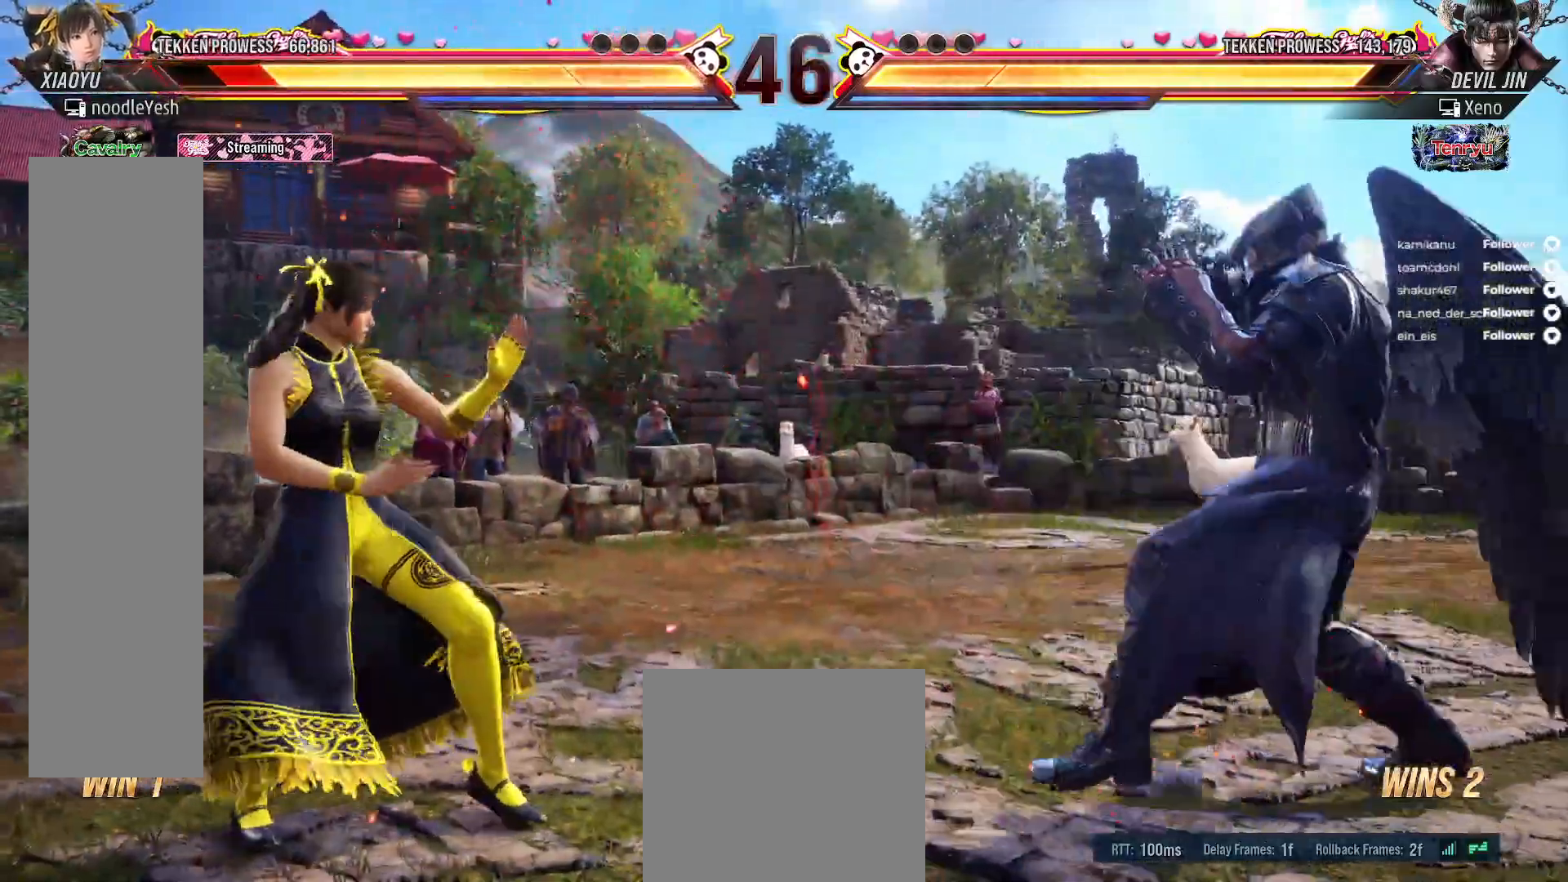
{"buttons": [], "right_stick": "center", "events": [[17, "DPAD_LEFT", "up"], [333, "DPAD_RIGHT", "down"], [467, "DPAD_RIGHT", "up"]]}
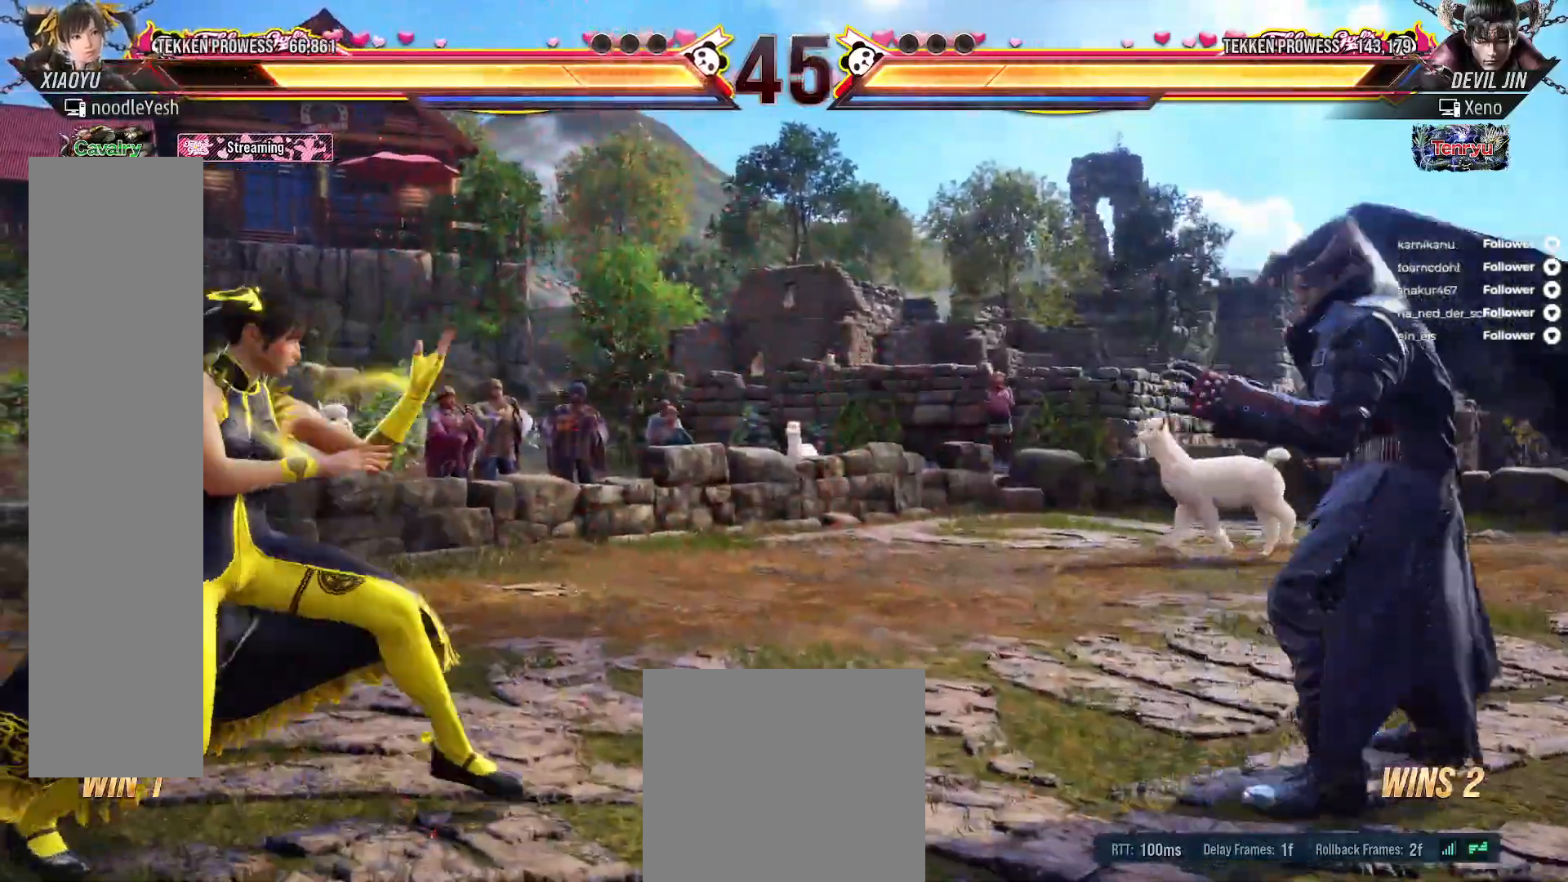
{"buttons": [], "right_stick": "center", "events": [[50, "DPAD_RIGHT", "down"], [83, "DPAD_UP", "down"], [167, "B", "down"], [300, "B", "up"], [350, "DPAD_UP", "up"], [367, "DPAD_RIGHT", "up"]]}
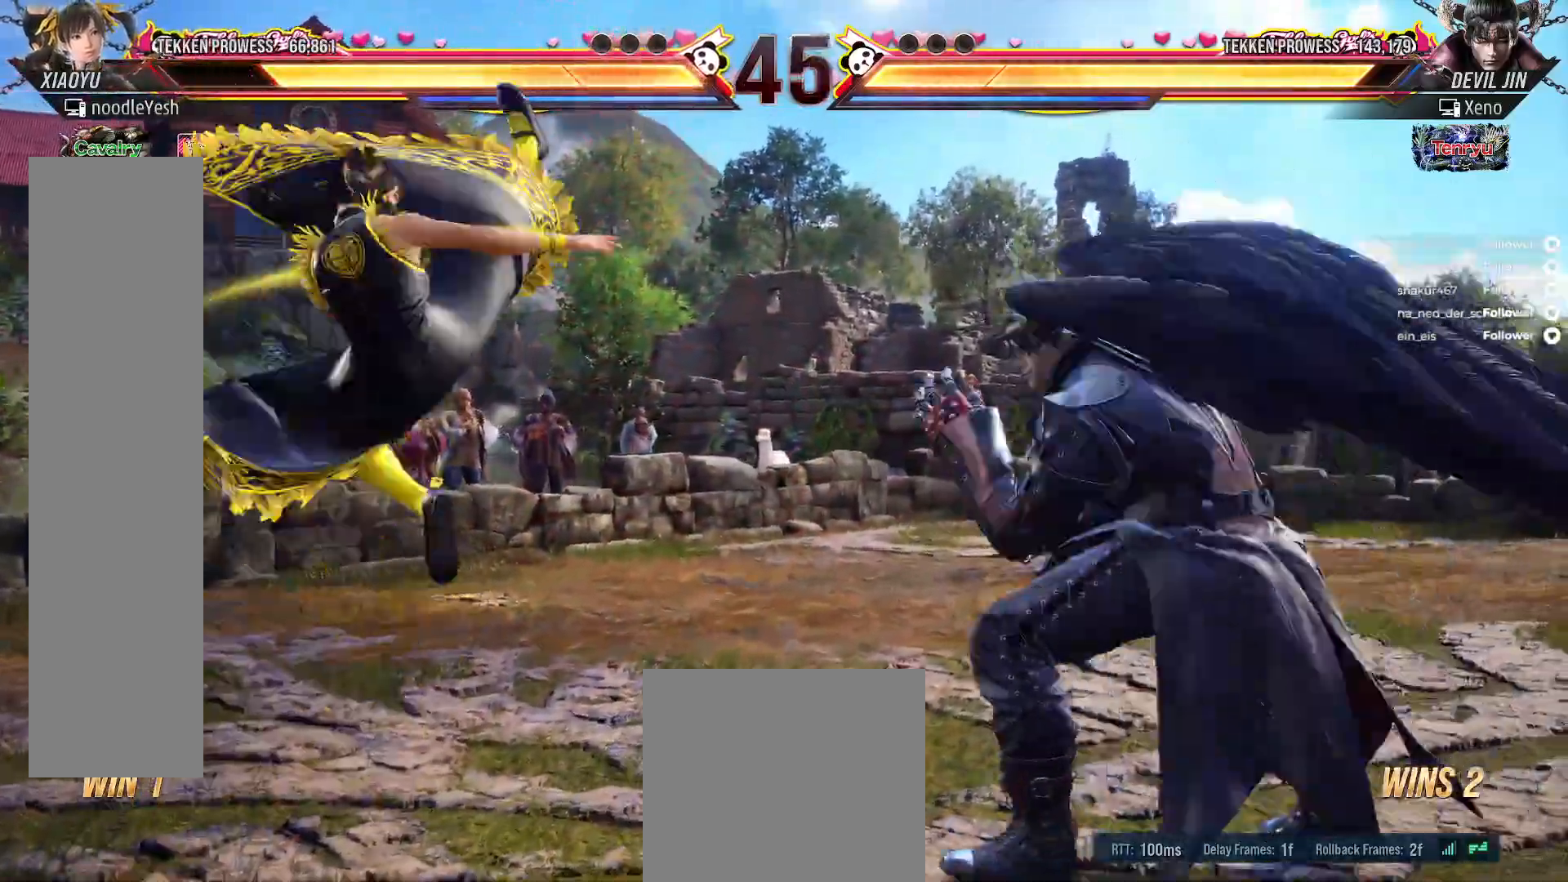
{"buttons": [], "right_stick": "center", "events": [[367, "DPAD_RIGHT", "down"], [450, "DPAD_RIGHT", "up"]]}
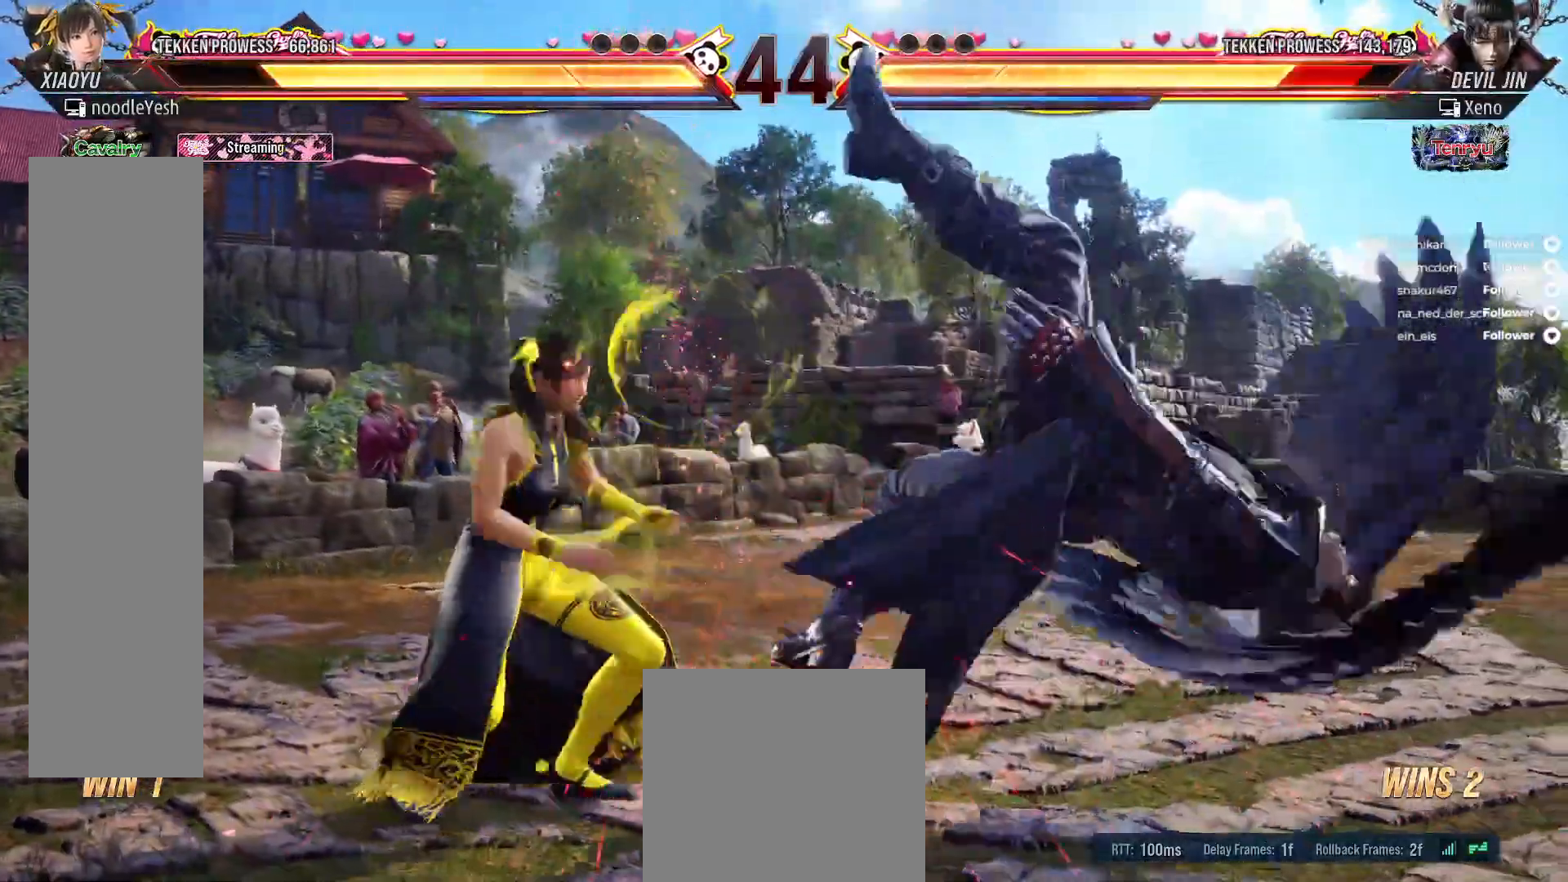
{"buttons": ["DPAD_DOWN", "DPAD_RIGHT"], "right_stick": "center", "events": [[17, "DPAD_RIGHT", "down"], [67, "DPAD_DOWN", "down"], [133, "A", "down"], [217, "A", "up"]]}
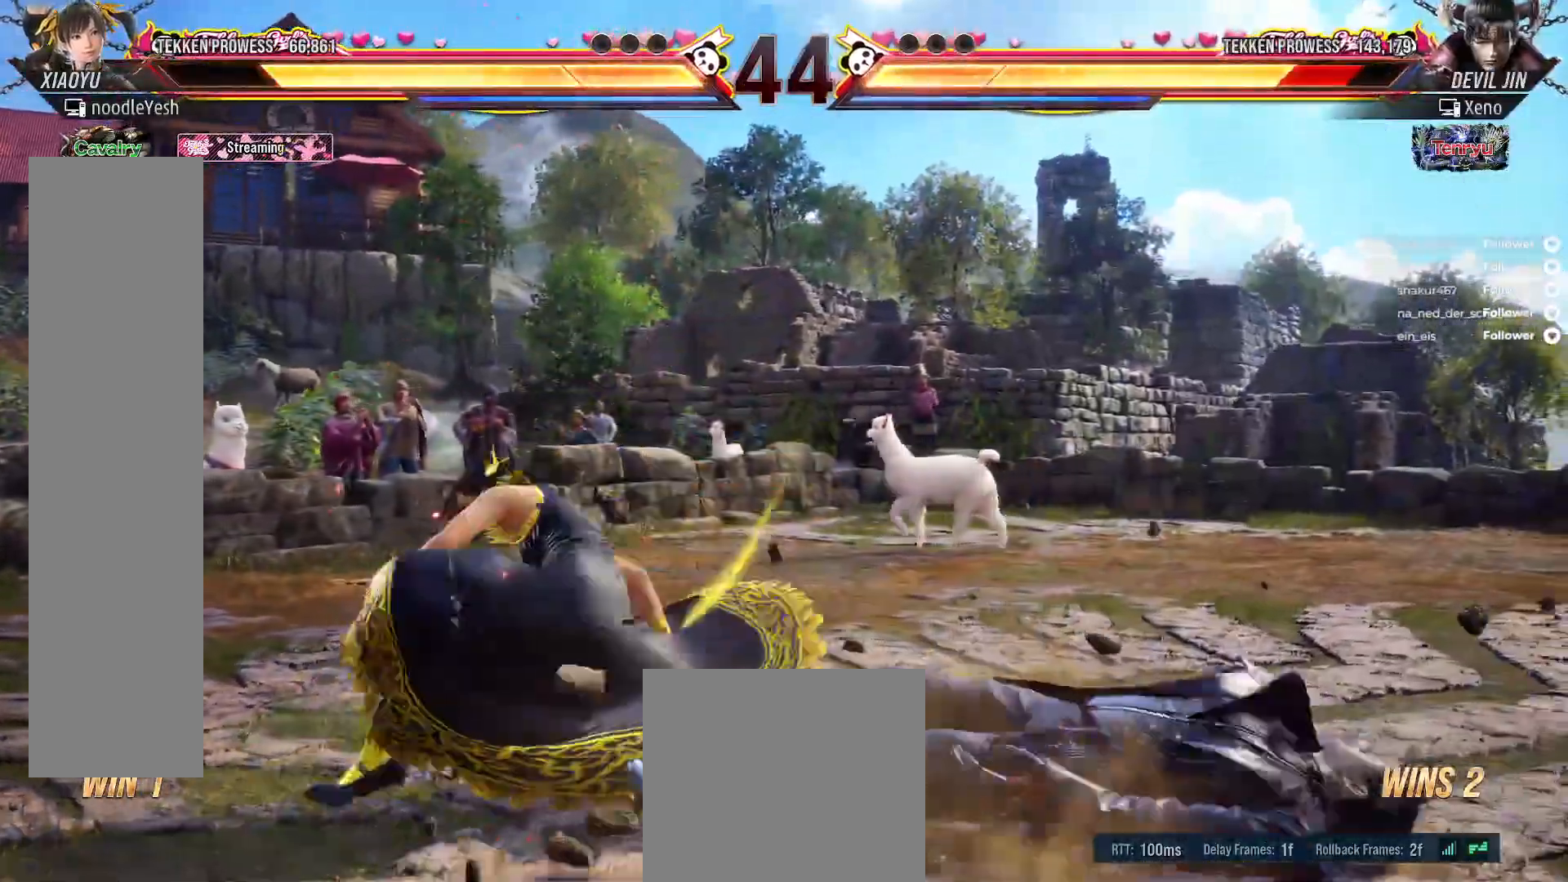
{"buttons": ["DPAD_RIGHT"], "right_stick": "center", "events": [[17, "DPAD_DOWN", "up"], [17, "DPAD_RIGHT", "up"], [133, "DPAD_RIGHT", "down"], [200, "DPAD_RIGHT", "up"], [300, "DPAD_RIGHT", "down"], [383, "DPAD_RIGHT", "up"], [467, "DPAD_RIGHT", "down"]]}
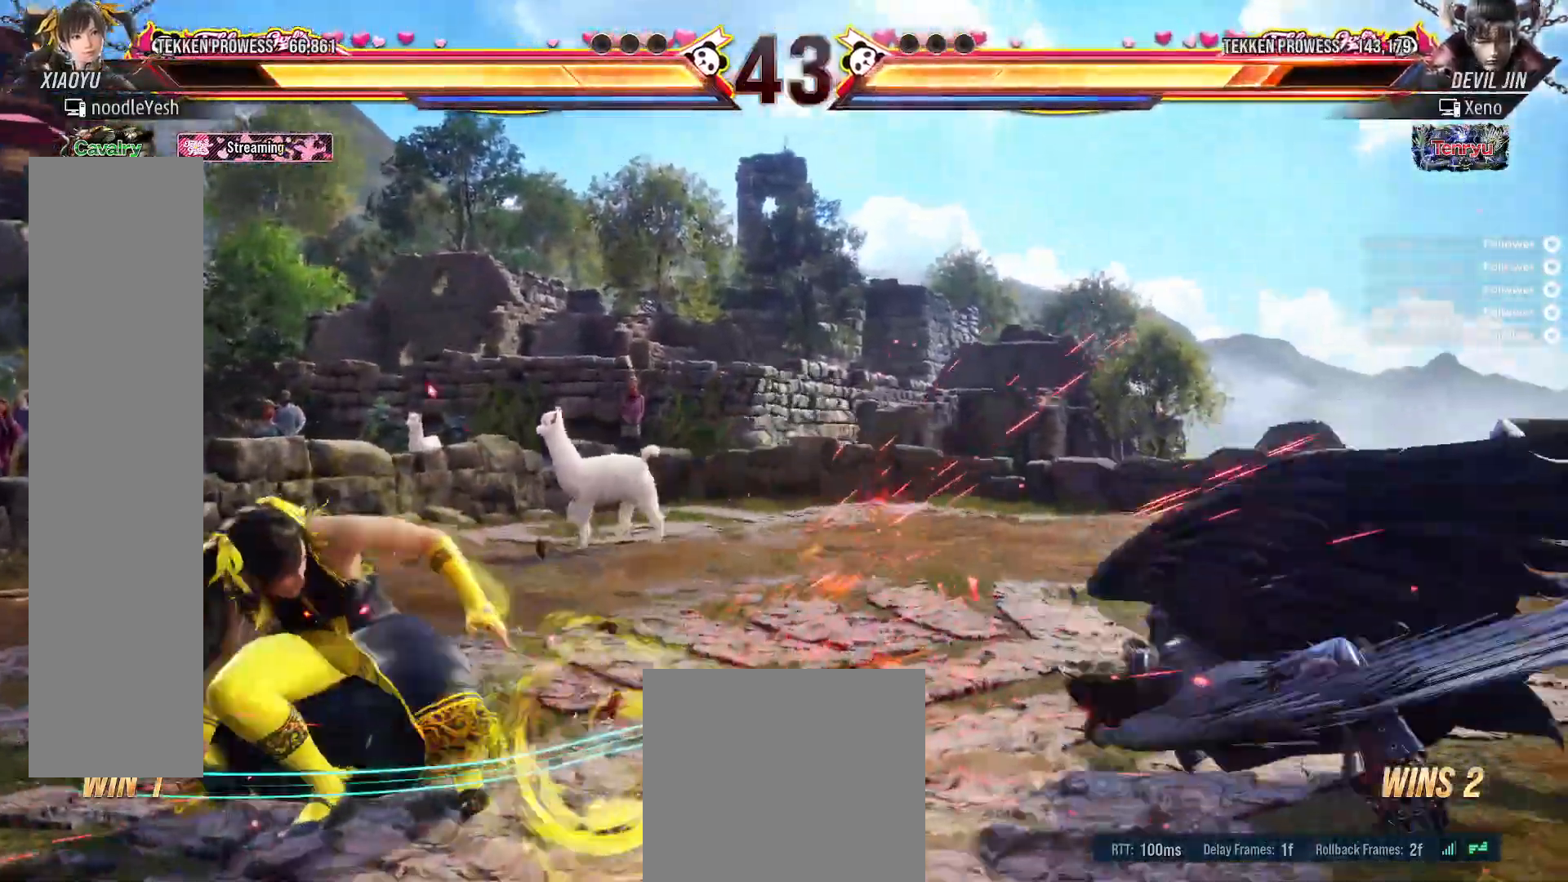
{"buttons": [], "right_stick": "center", "events": [[50, "DPAD_RIGHT", "up"], [133, "DPAD_RIGHT", "down"], [200, "DPAD_RIGHT", "up"], [283, "DPAD_RIGHT", "down"], [500, "DPAD_RIGHT", "up"]]}
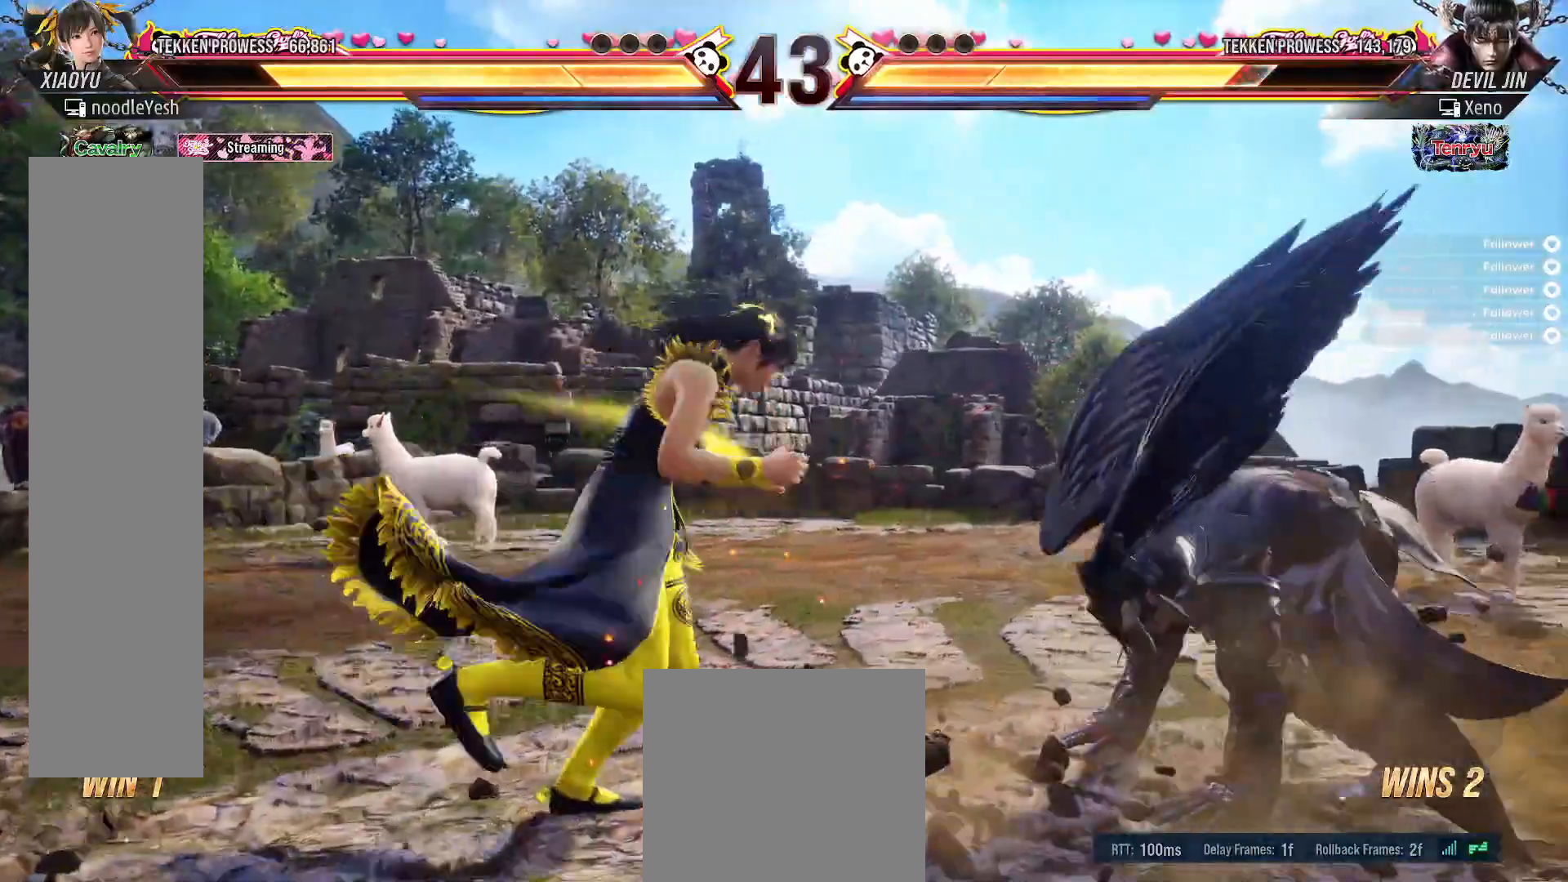
{"buttons": [], "right_stick": "center", "events": [[33, "A", "down"], [33, "DPAD_LEFT", "down"], [133, "DPAD_UP", "down"], [150, "A", "up"], [233, "DPAD_LEFT", "up"], [233, "DPAD_UP", "up"]]}
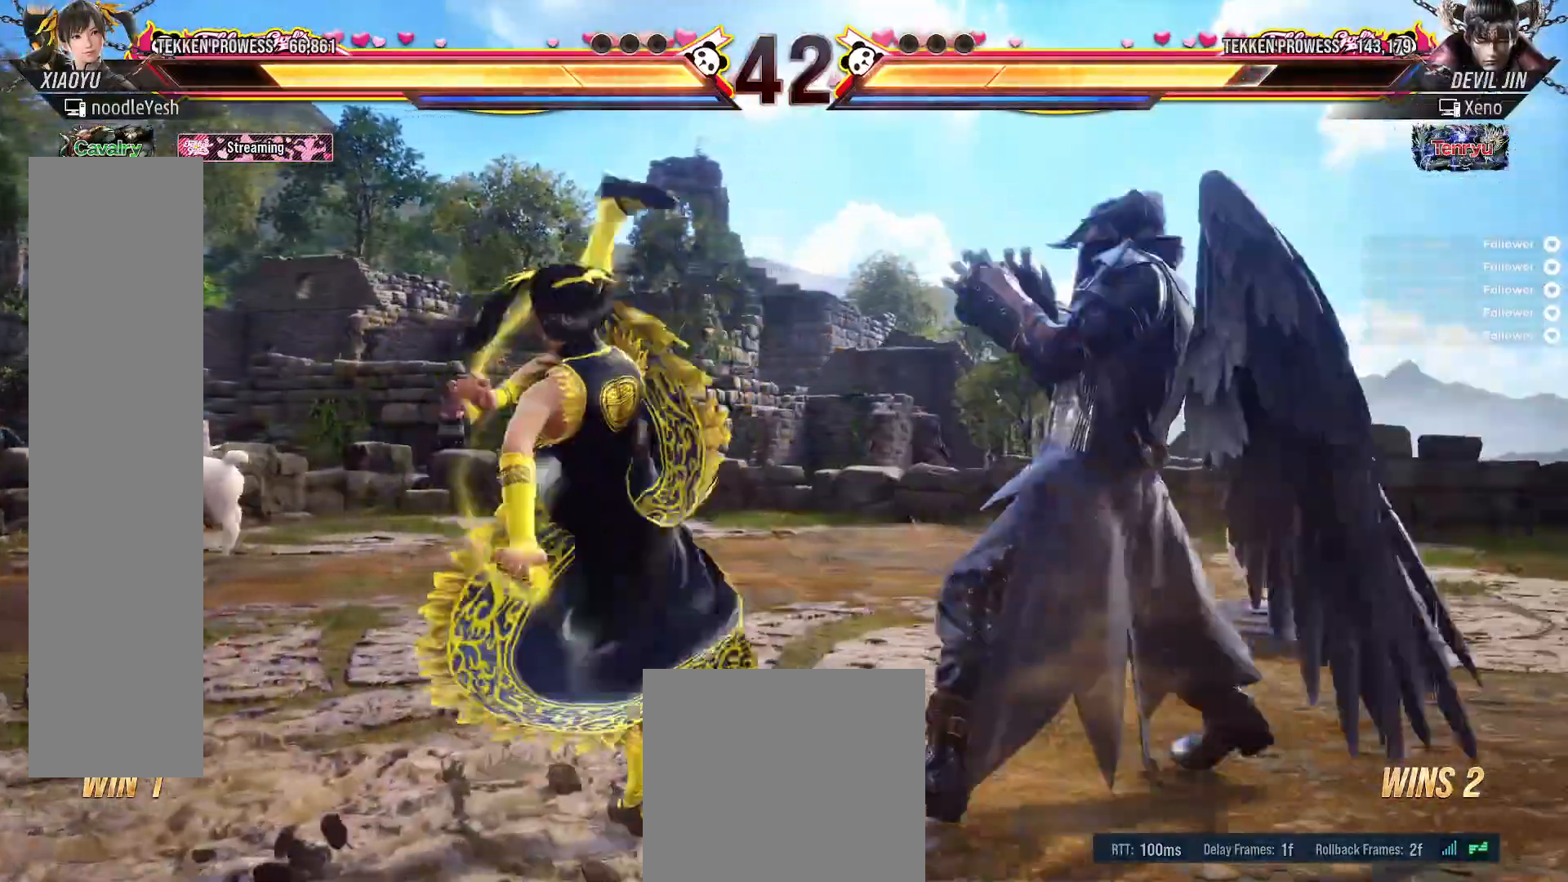
{"buttons": ["DPAD_LEFT"], "right_stick": "center", "events": [[67, "DPAD_LEFT", "down"], [133, "DPAD_LEFT", "up"], [217, "DPAD_LEFT", "down"], [317, "DPAD_LEFT", "up"], [367, "DPAD_LEFT", "down"]]}
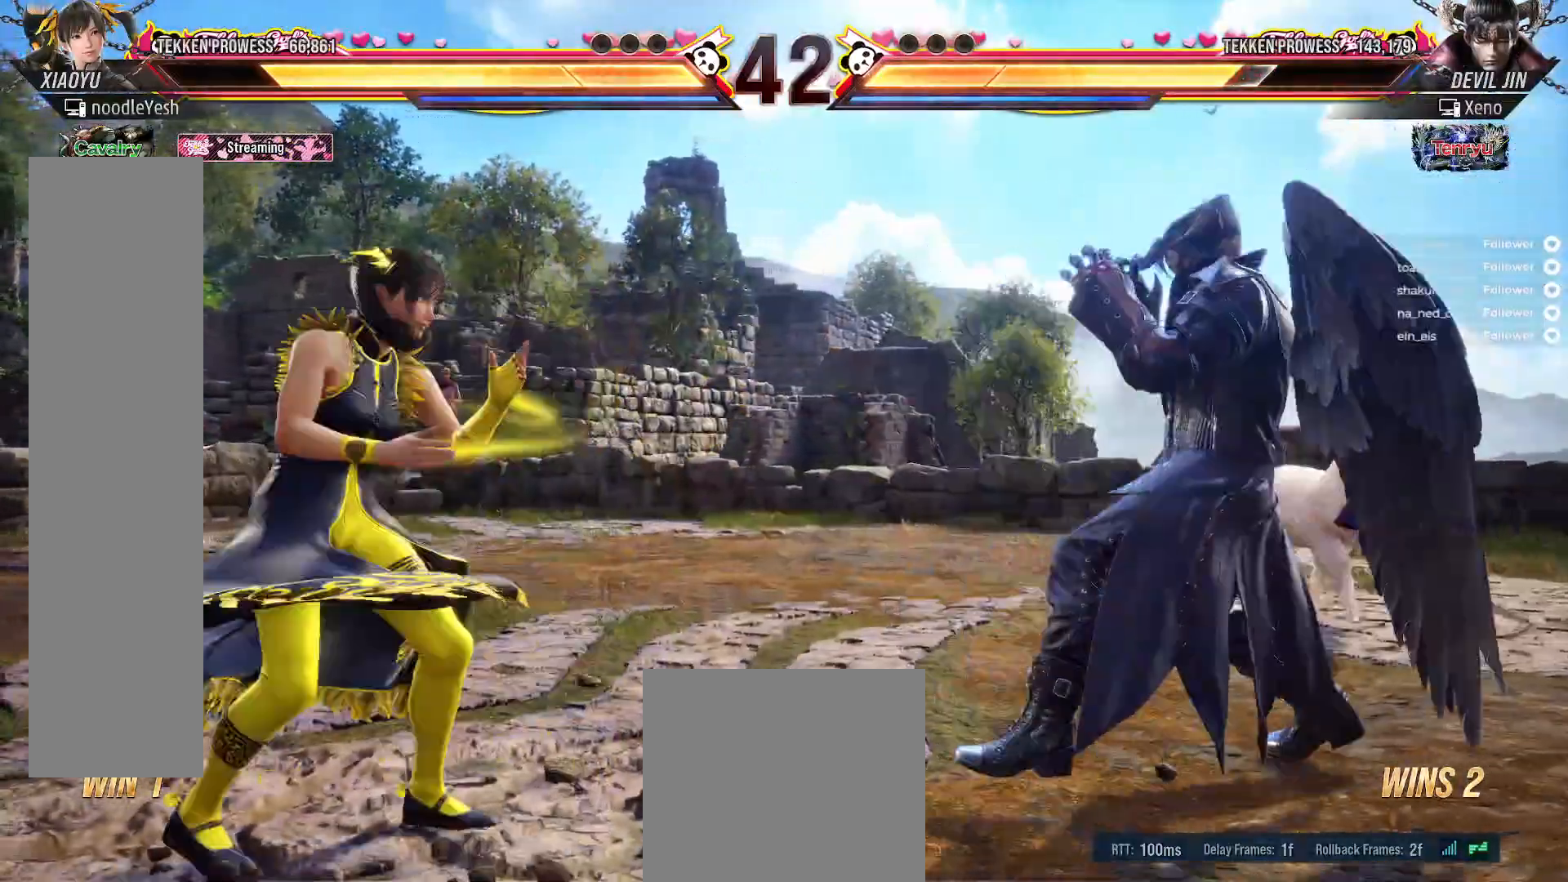
{"buttons": ["DPAD_RIGHT"], "right_stick": "center", "events": [[33, "DPAD_LEFT", "up"], [67, "DPAD_LEFT", "down"], [150, "DPAD_LEFT", "up"], [233, "DPAD_LEFT", "down"], [317, "DPAD_LEFT", "up"], [450, "DPAD_RIGHT", "down"]]}
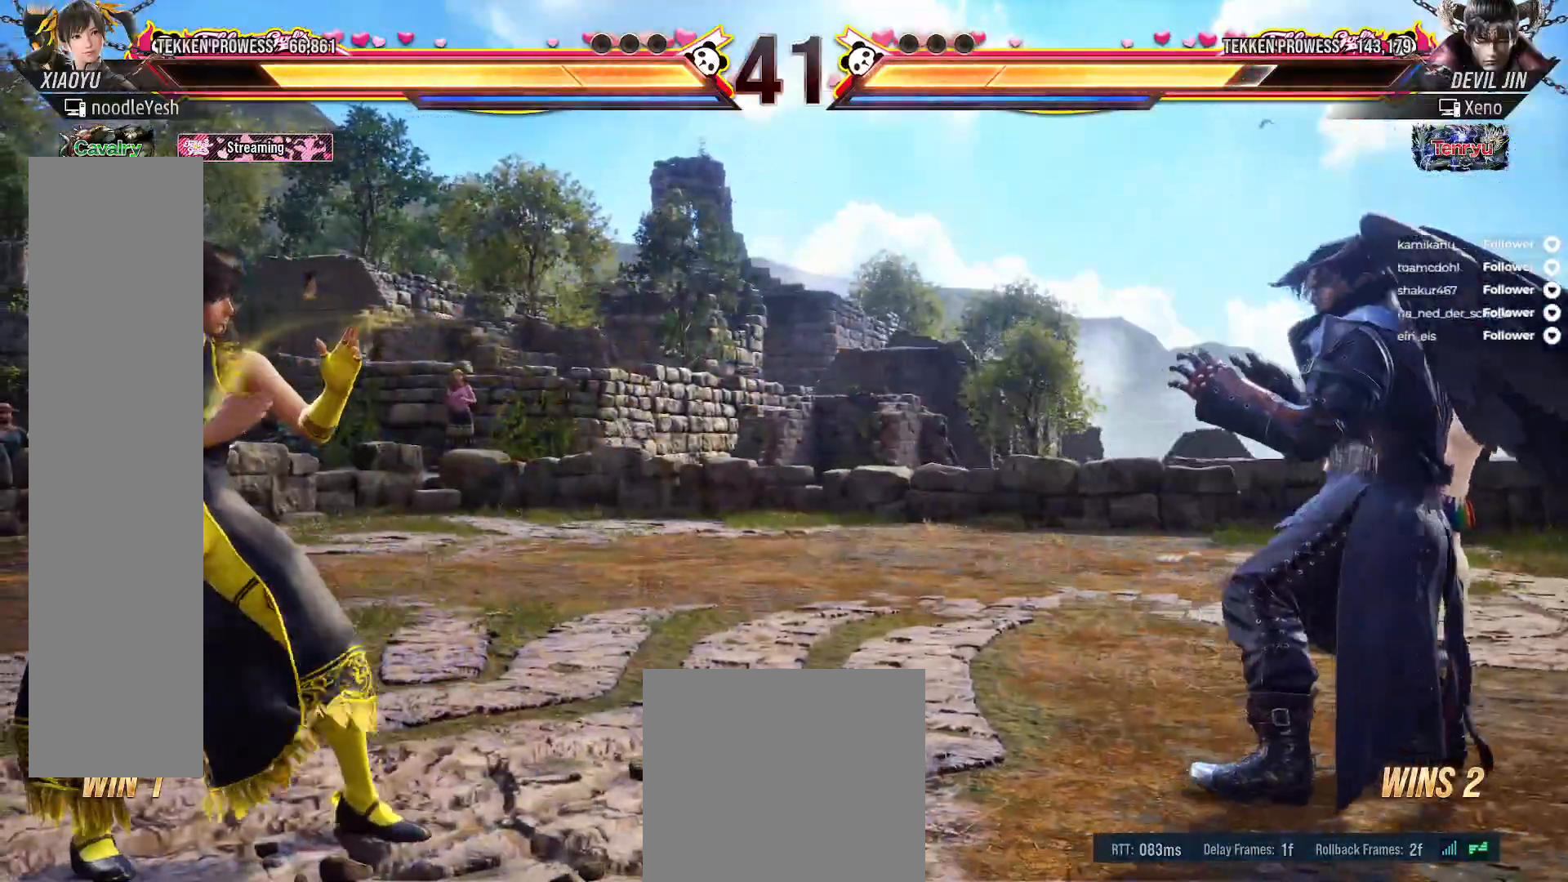
{"buttons": [], "right_stick": "center", "events": [[17, "DPAD_RIGHT", "up"], [133, "DPAD_LEFT", "down"], [433, "DPAD_LEFT", "up"]]}
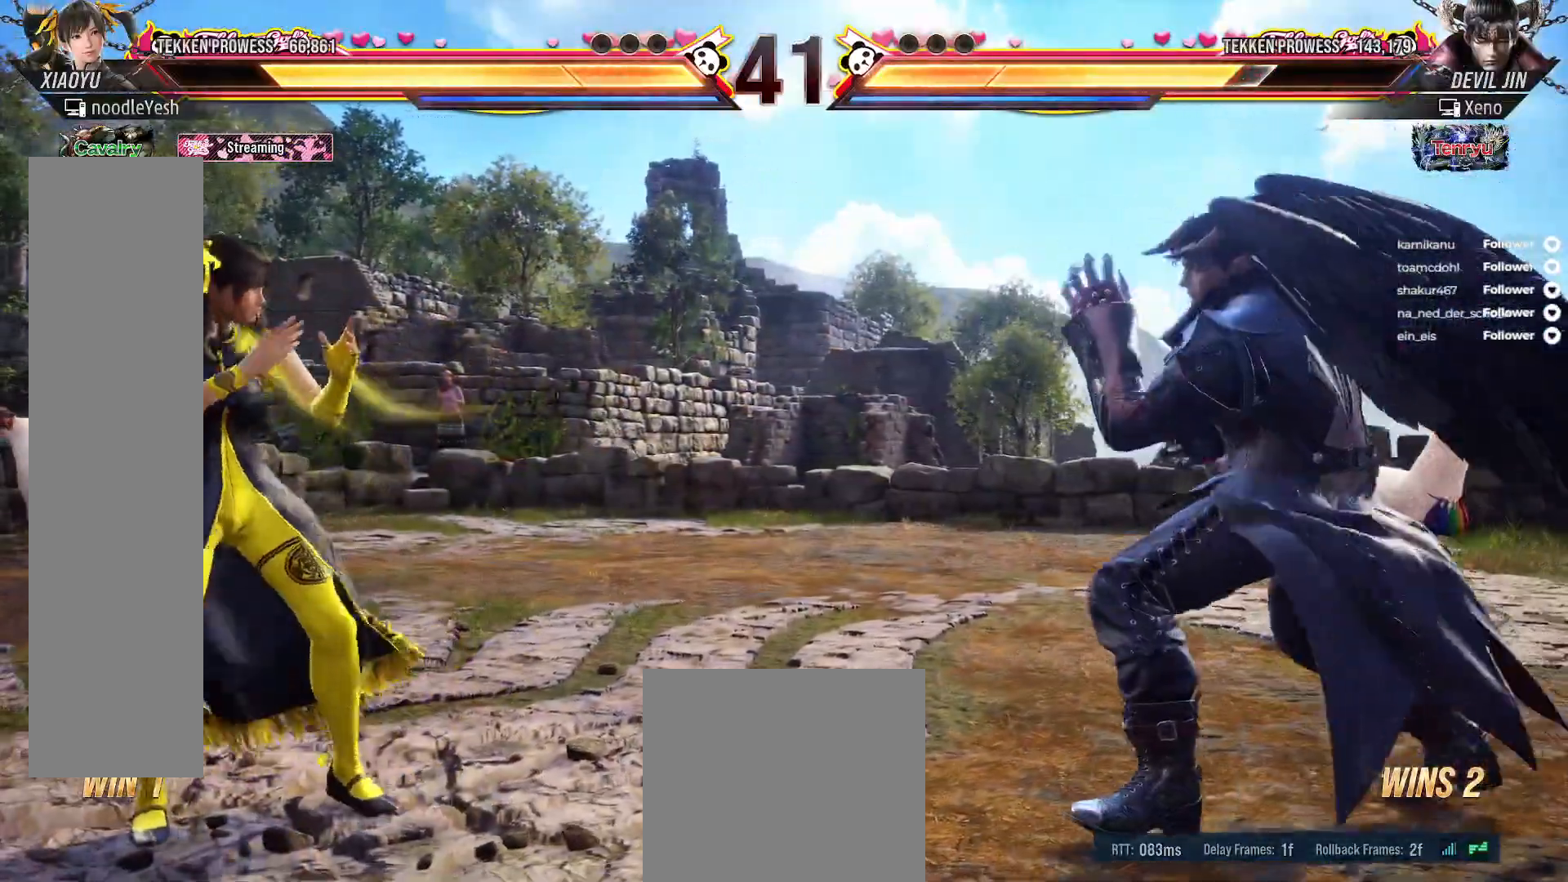
{"buttons": ["L2", "DPAD_DOWN"], "right_stick": "center", "events": [[17, "DPAD_RIGHT", "down"], [50, "DPAD_RIGHT", "up"], [167, "DPAD_LEFT", "down"], [333, "DPAD_LEFT", "up"], [400, "DPAD_DOWN", "down"], [450, "L2", "down"]]}
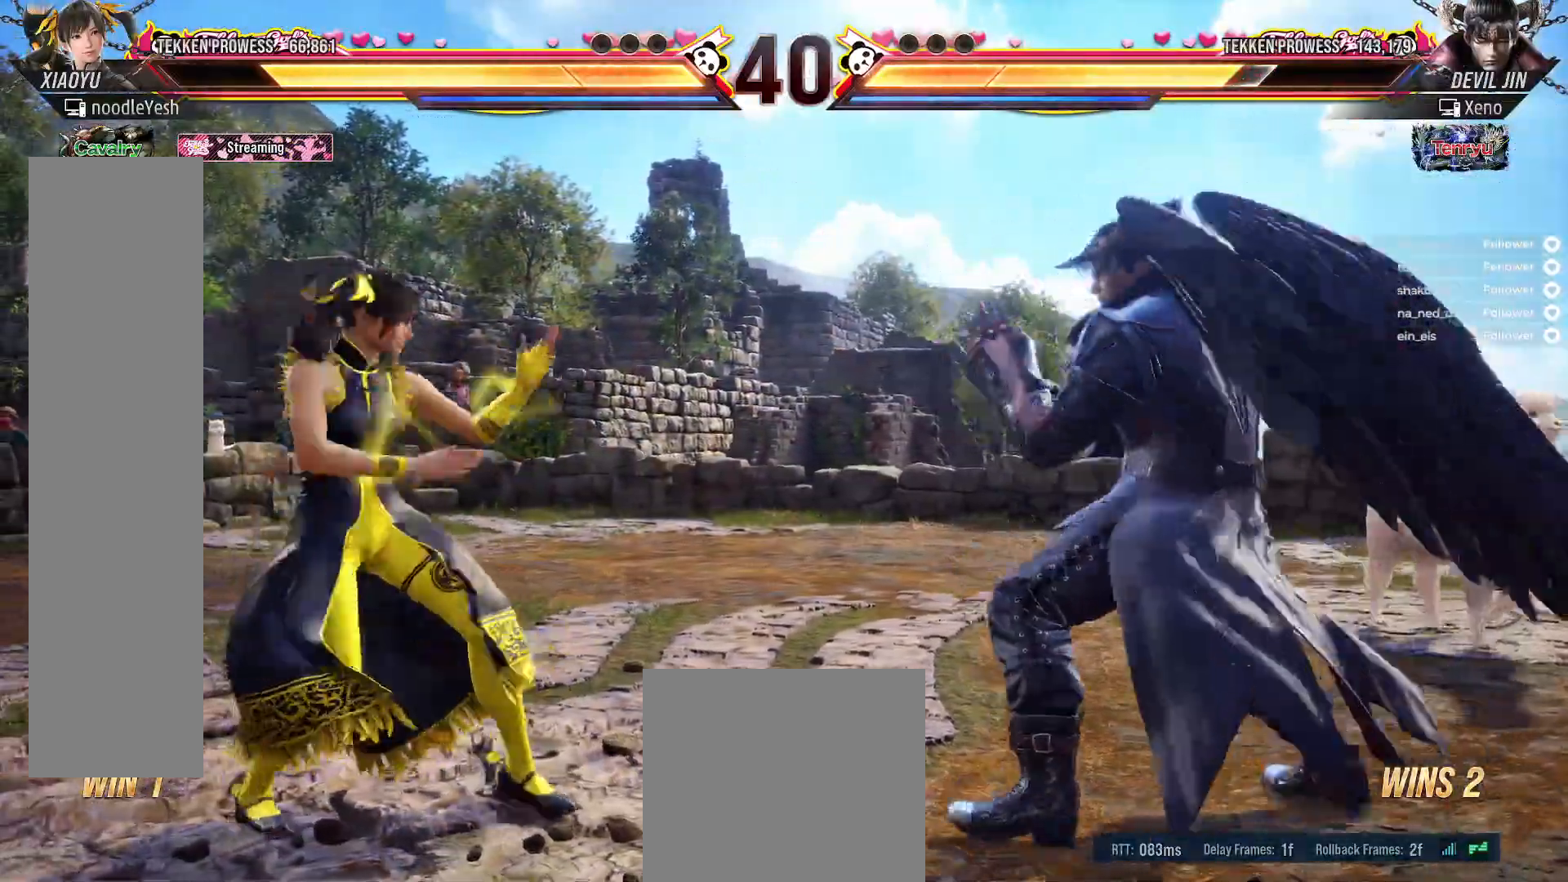
{"buttons": ["DPAD_UP", "DPAD_RIGHT"], "right_stick": "center", "events": [[67, "DPAD_DOWN", "up"], [83, "L2", "up"], [150, "DPAD_RIGHT", "down"], [217, "DPAD_UP", "down"], [250, "A", "down"], [350, "A", "up"], [417, "A", "down"], [500, "A", "up"]]}
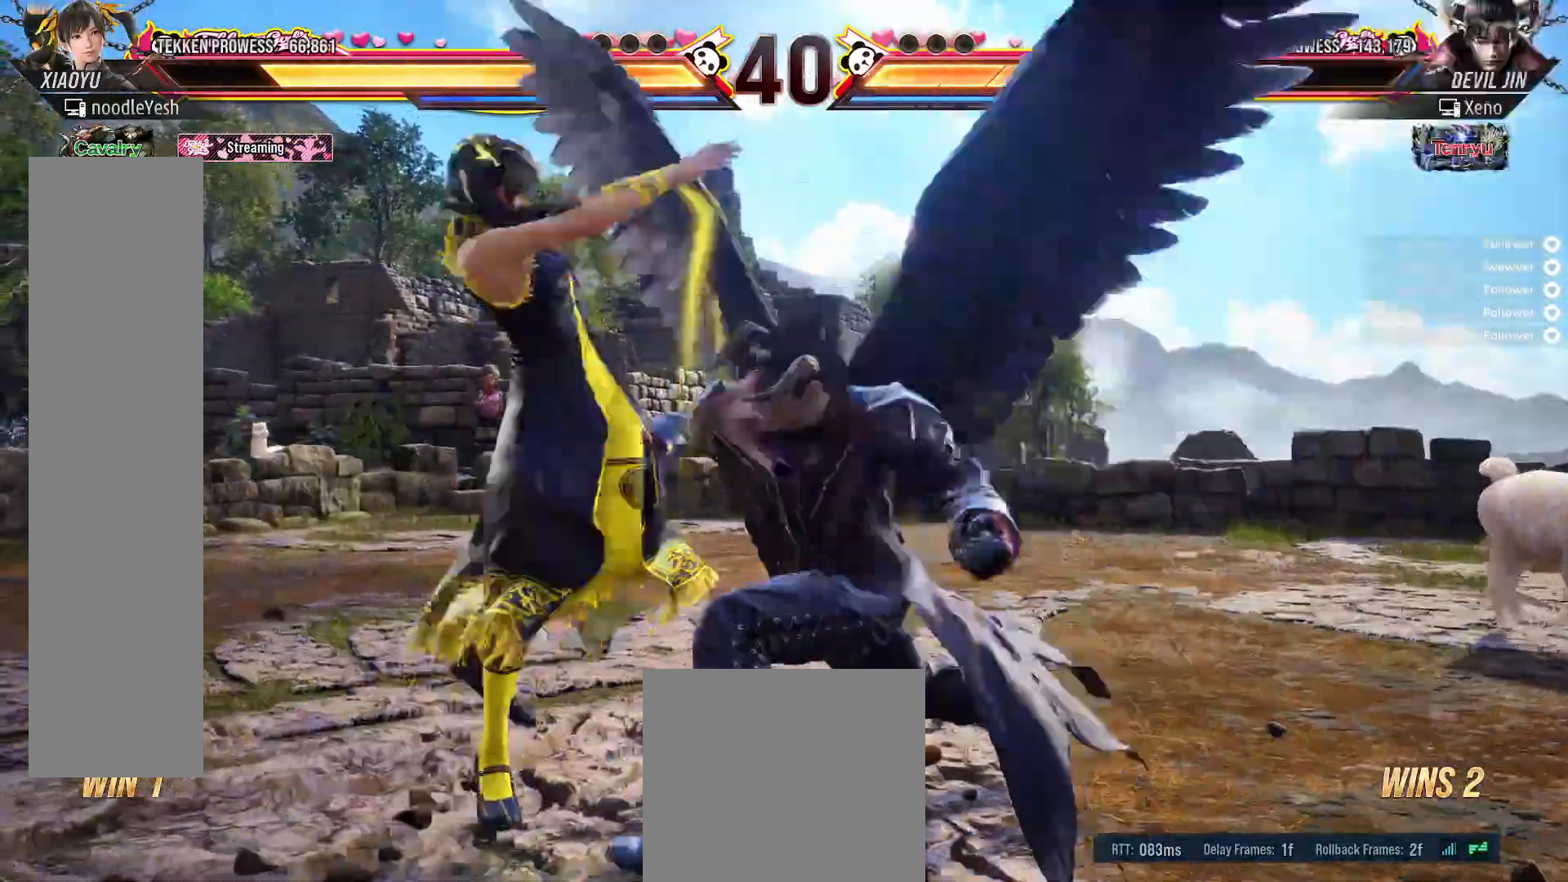
{"buttons": [], "right_stick": "center", "events": [[83, "A", "down"], [117, "DPAD_RIGHT", "up"], [117, "DPAD_UP", "up"], [133, "A", "up"], [367, "DPAD_LEFT", "down"], [467, "DPAD_LEFT", "up"]]}
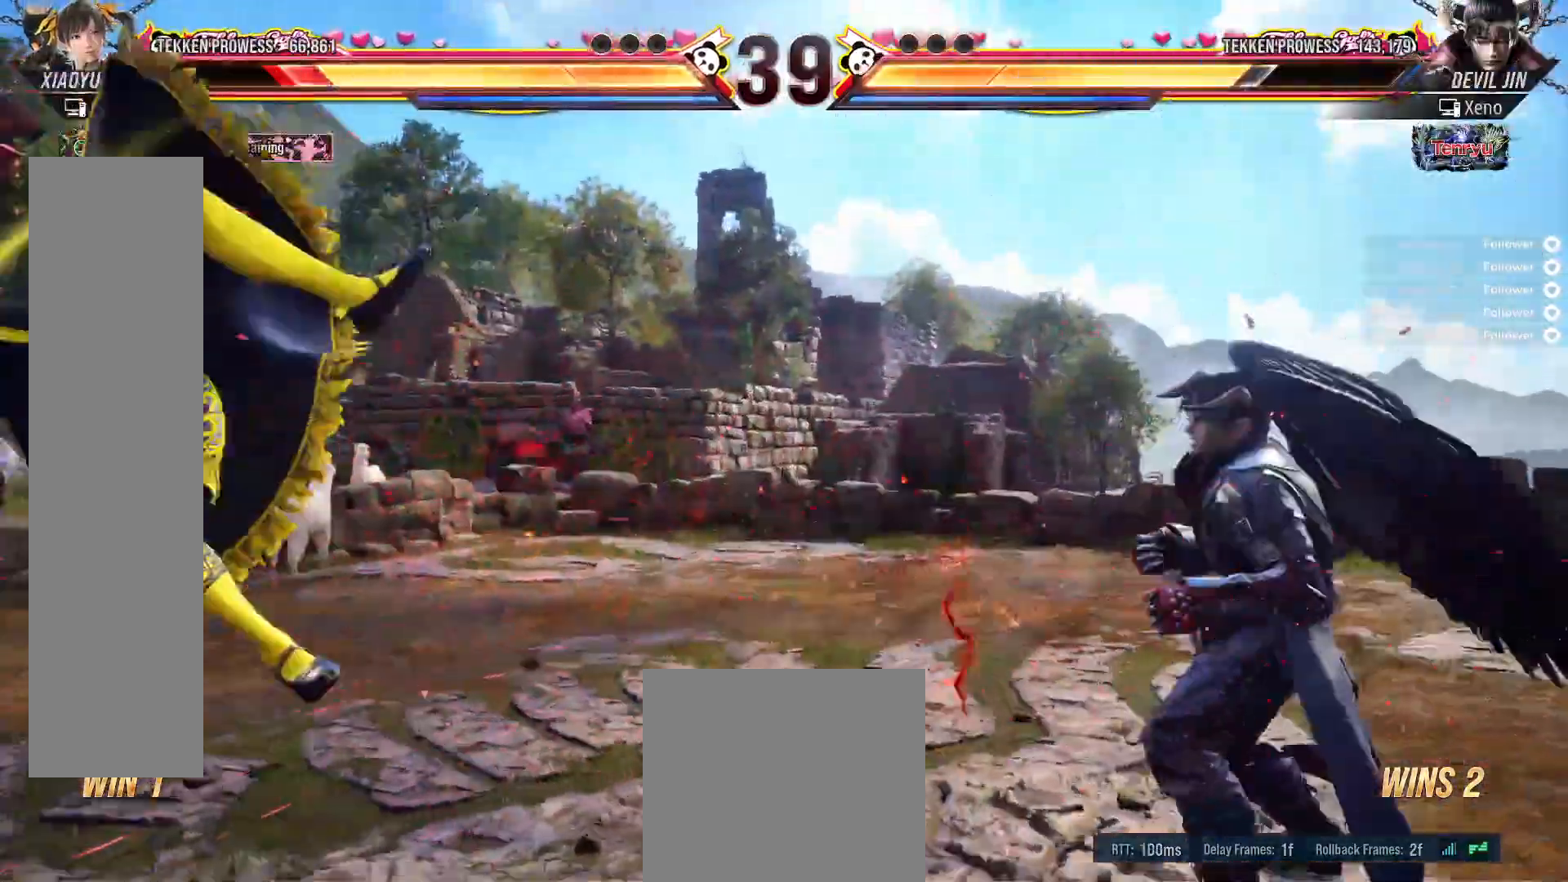
{"buttons": [], "right_stick": "center", "events": [[67, "DPAD_LEFT", "down"], [150, "DPAD_LEFT", "up"], [267, "DPAD_LEFT", "down"], [317, "DPAD_LEFT", "up"], [400, "DPAD_LEFT", "down"], [500, "DPAD_LEFT", "up"]]}
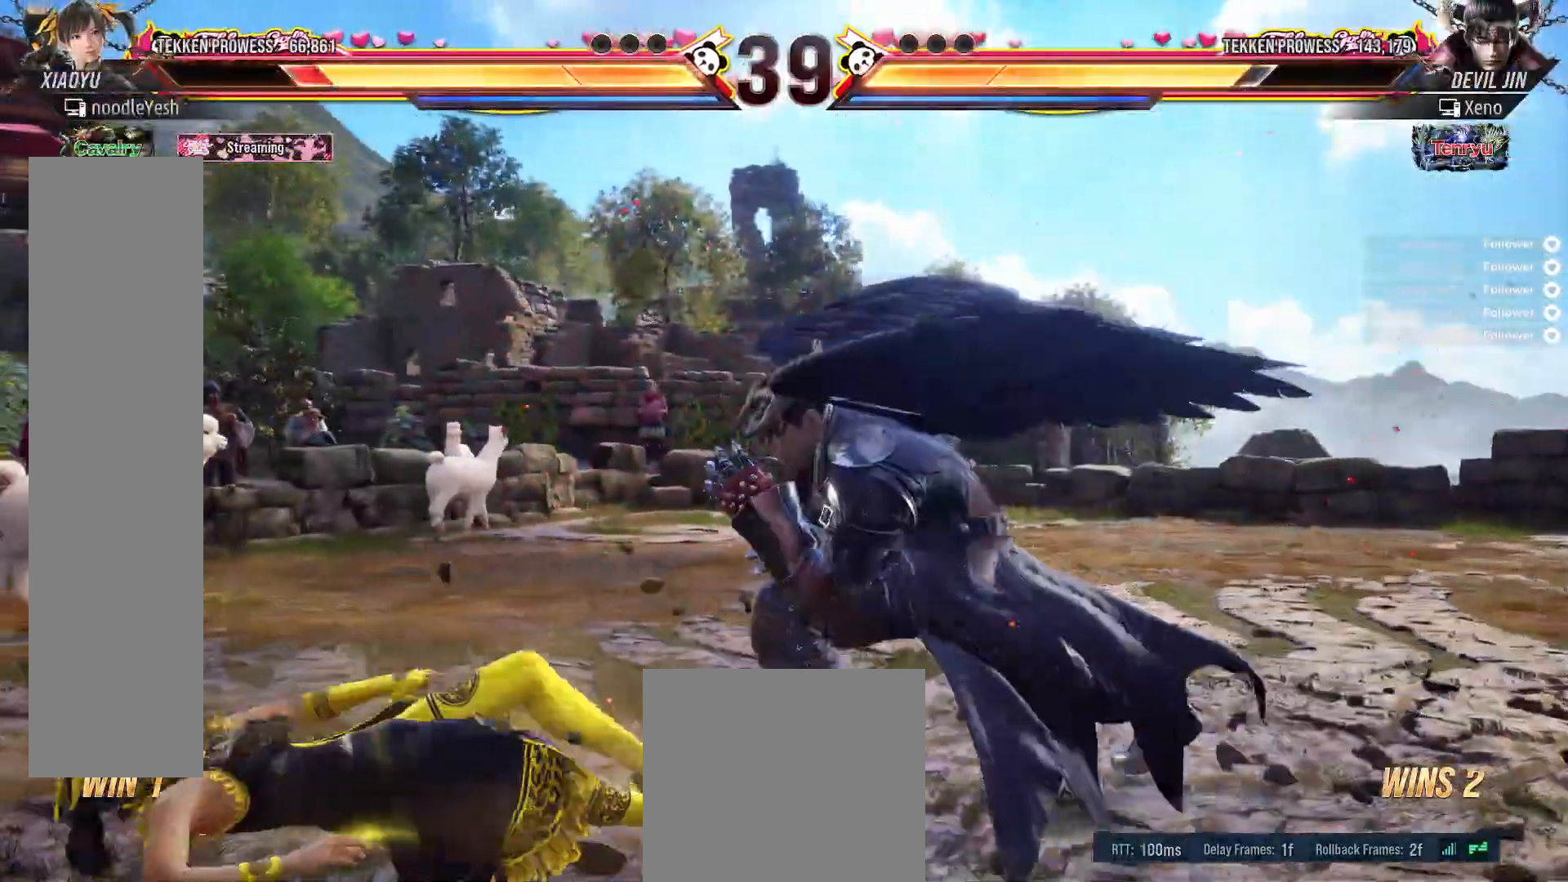
{"buttons": ["DPAD_LEFT"], "right_stick": "center", "events": [[50, "DPAD_LEFT", "down"]]}
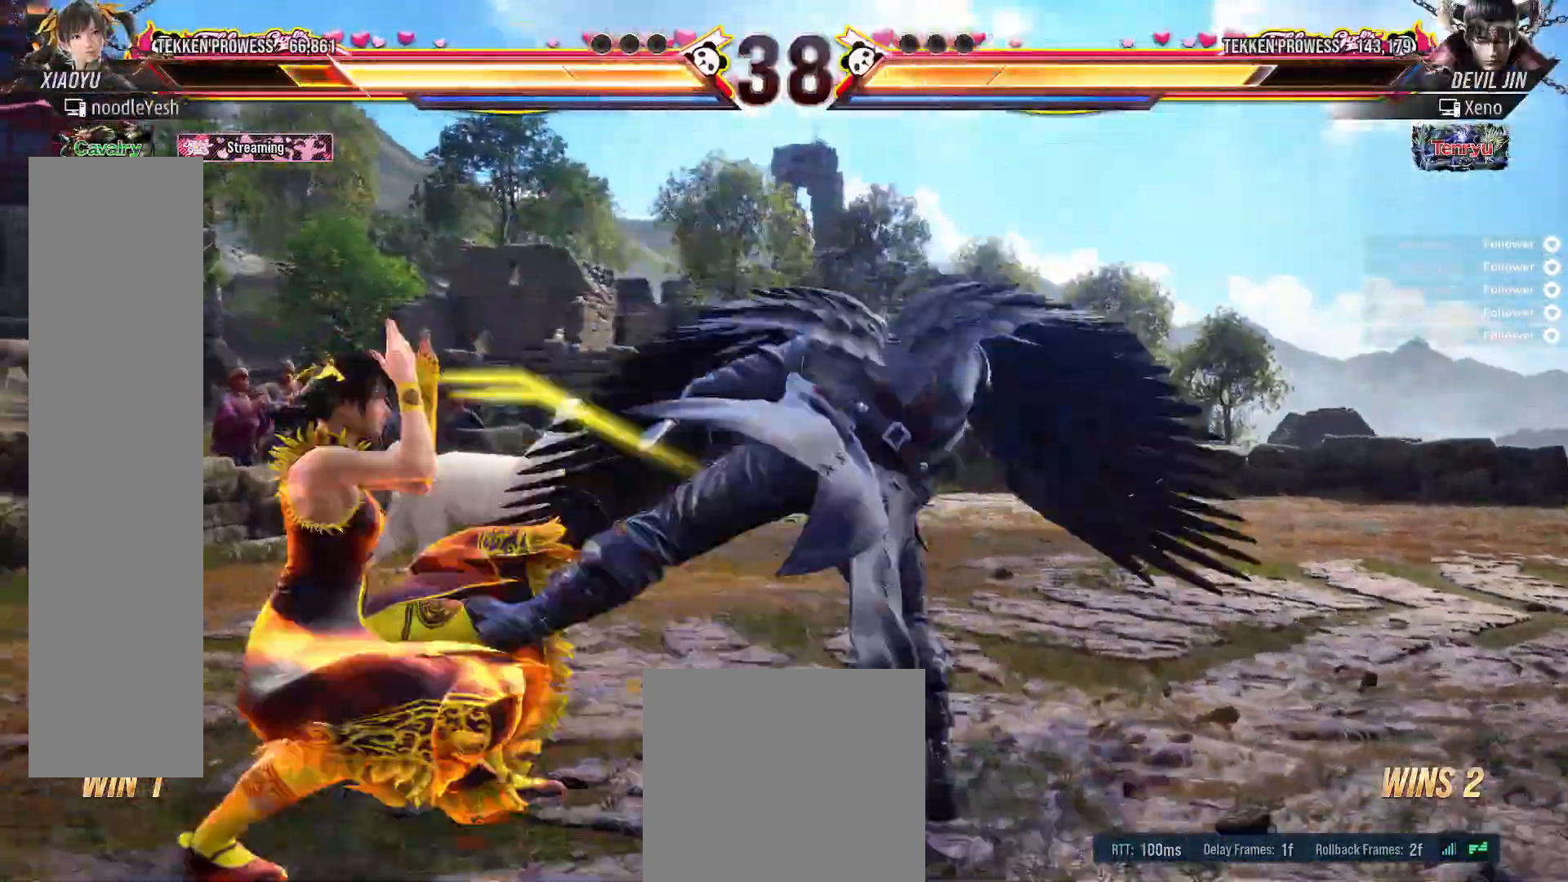
{"buttons": ["A", "DPAD_DOWN"], "right_stick": "center", "events": [[200, "DPAD_LEFT", "up"], [250, "DPAD_DOWN", "down"], [267, "A", "down"], [333, "DPAD_LEFT", "down"], [350, "A", "up"], [450, "A", "down"], [483, "DPAD_LEFT", "up"]]}
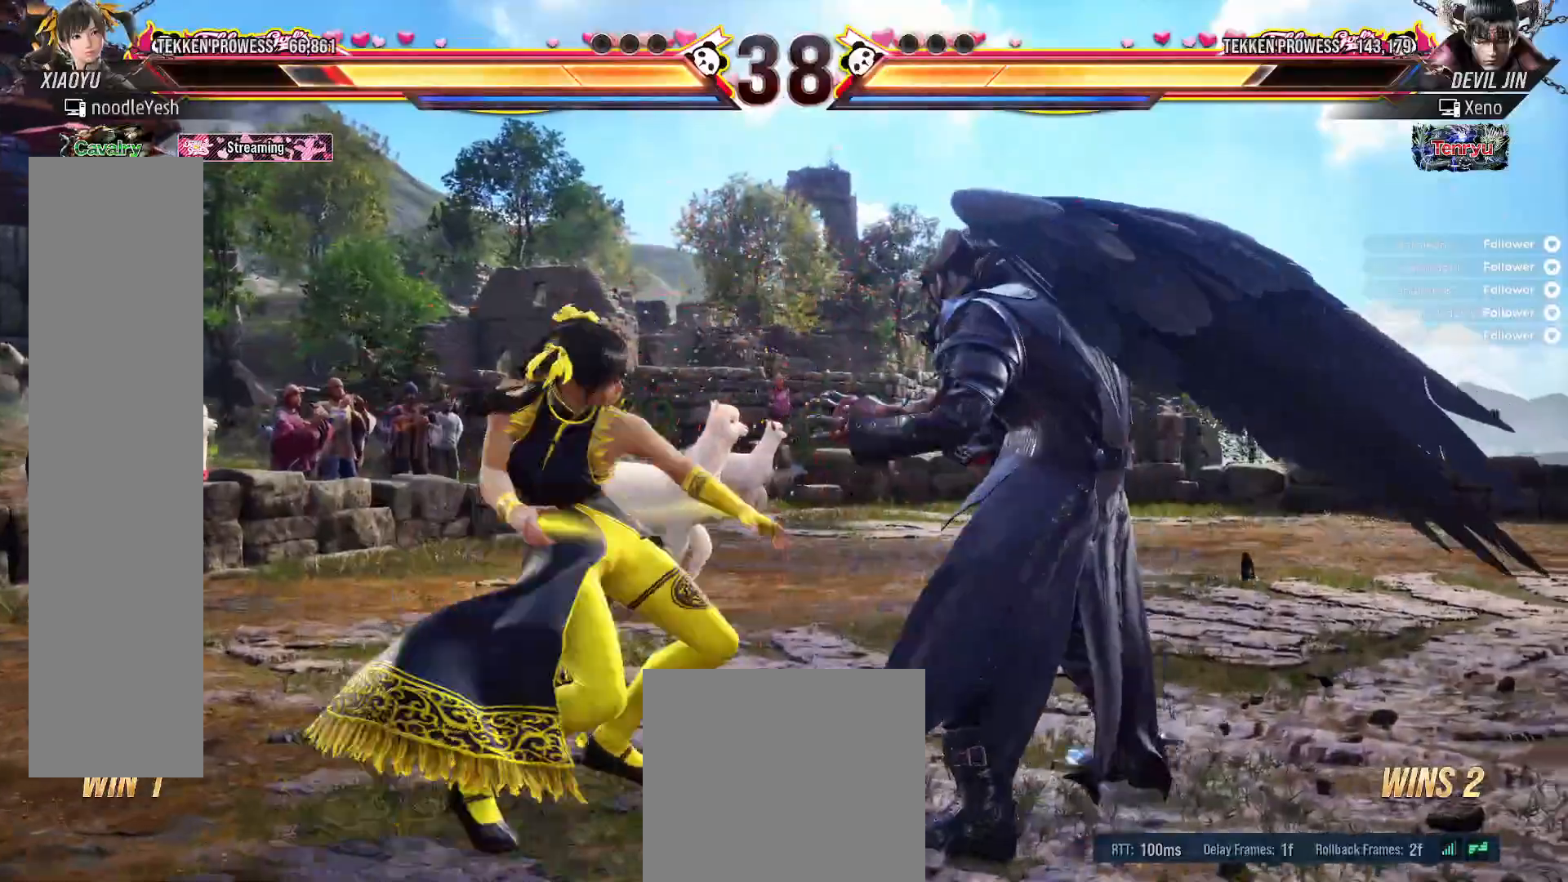
{"buttons": [], "right_stick": "center", "events": [[17, "A", "up"], [67, "A", "down"], [100, "DPAD_DOWN", "up"], [100, "DPAD_RIGHT", "down"], [167, "A", "up"], [233, "DPAD_RIGHT", "up"], [333, "DPAD_RIGHT", "down"], [400, "DPAD_RIGHT", "up"]]}
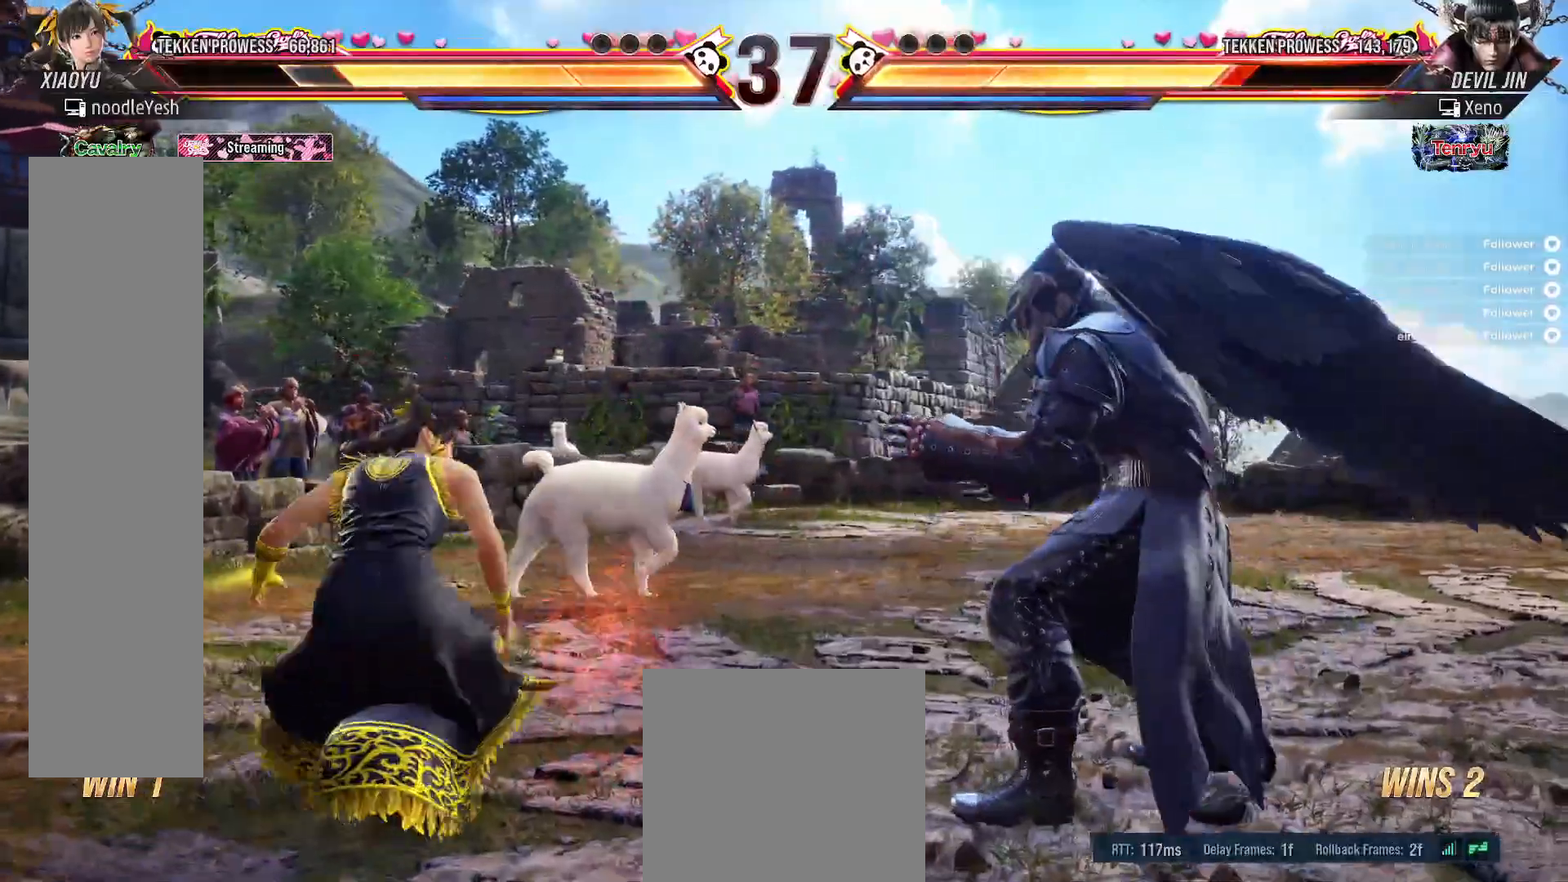
{"buttons": [], "right_stick": "center", "events": [[33, "DPAD_LEFT", "down"], [133, "DPAD_LEFT", "up"], [250, "DPAD_LEFT", "down"], [317, "DPAD_DOWN", "down"], [400, "DPAD_DOWN", "up"], [417, "DPAD_LEFT", "up"]]}
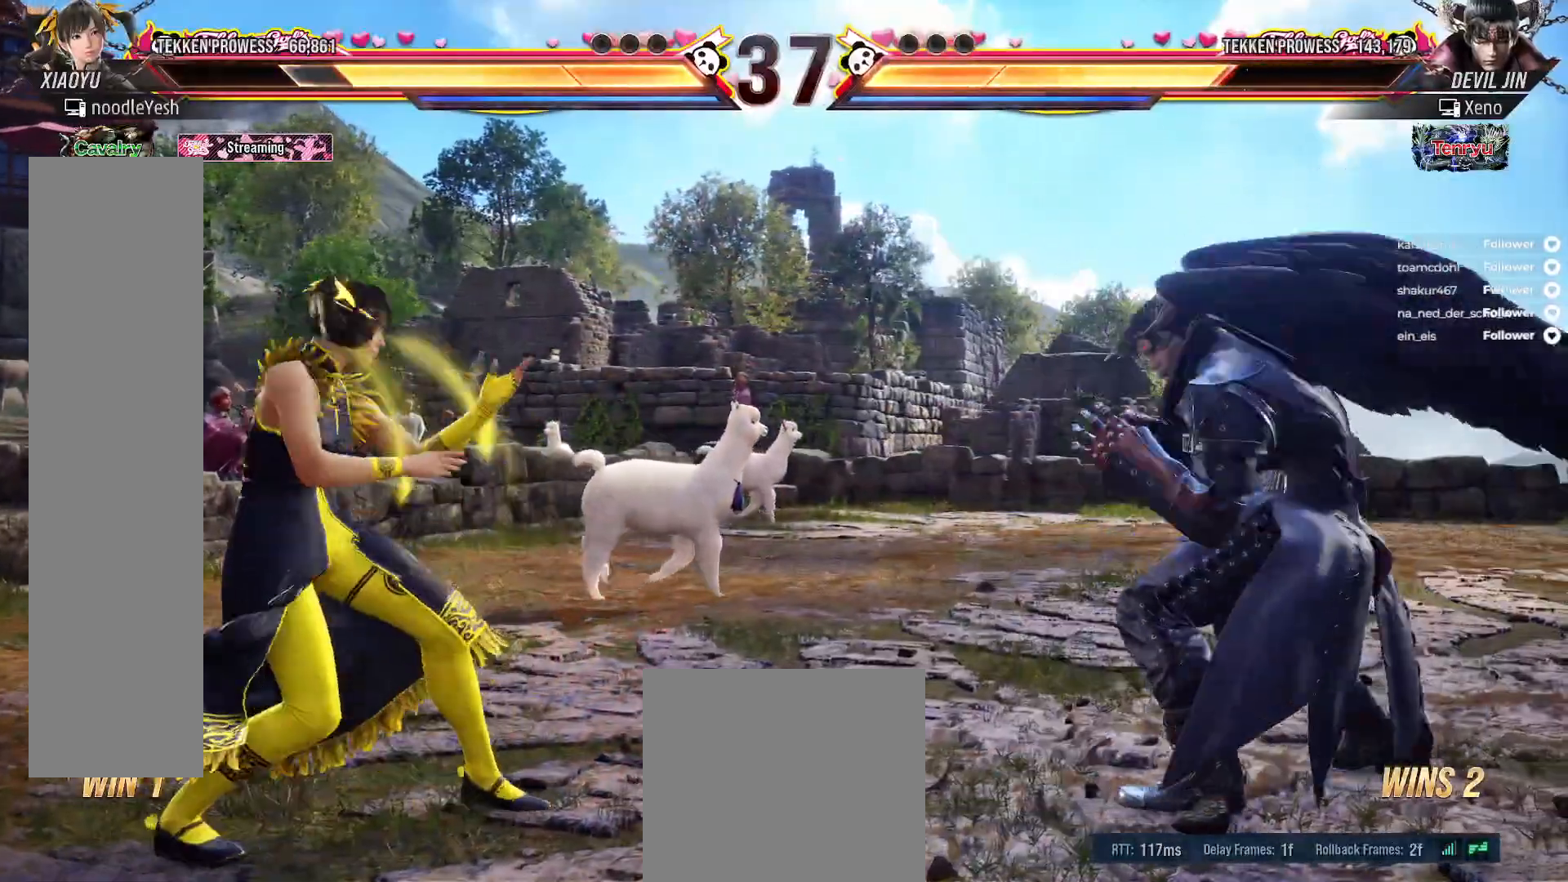
{"buttons": ["L2", "DPAD_DOWN"], "right_stick": "center", "events": [[50, "DPAD_RIGHT", "down"], [150, "DPAD_RIGHT", "up"], [233, "DPAD_RIGHT", "down"], [317, "DPAD_RIGHT", "up"], [400, "DPAD_DOWN", "down"], [450, "L2", "down"]]}